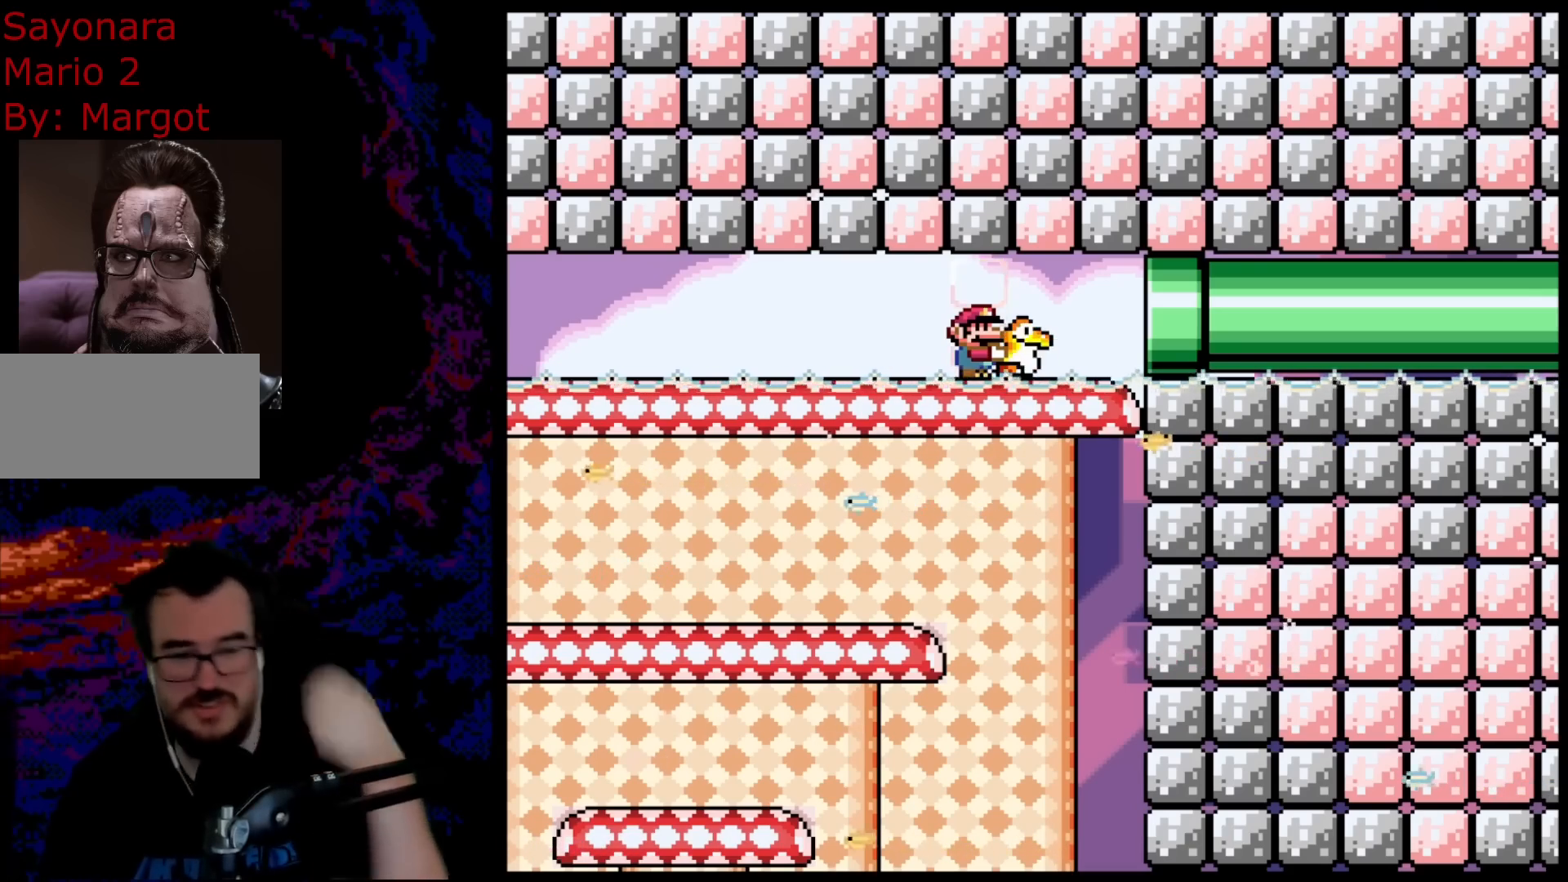
Gameplay with a controller (Nintendo layout); each line is a JSON object with the inputs held at the frame after it. "events" lists button and stick changes between this image and that frame as [ms after this image, input, new state], when the widget could be followed in between. Not read: L3 R3.
{"buttons": ["Y"], "events": []}
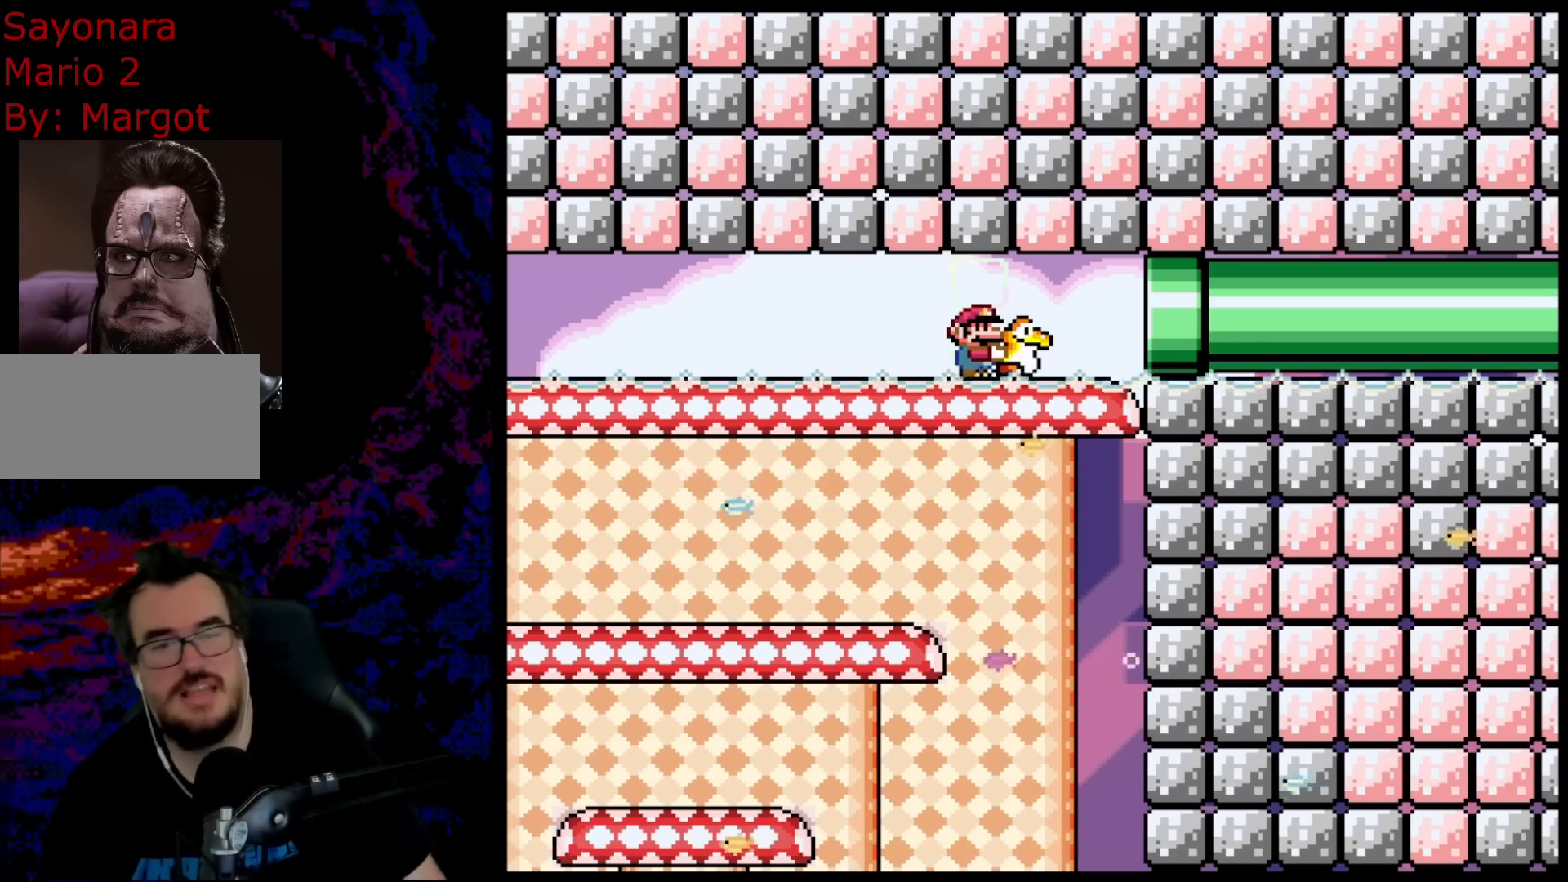
{"buttons": ["B", "Y", "DPAD_RIGHT"], "events": [[100, "B", "down"], [400, "DPAD_RIGHT", "down"]]}
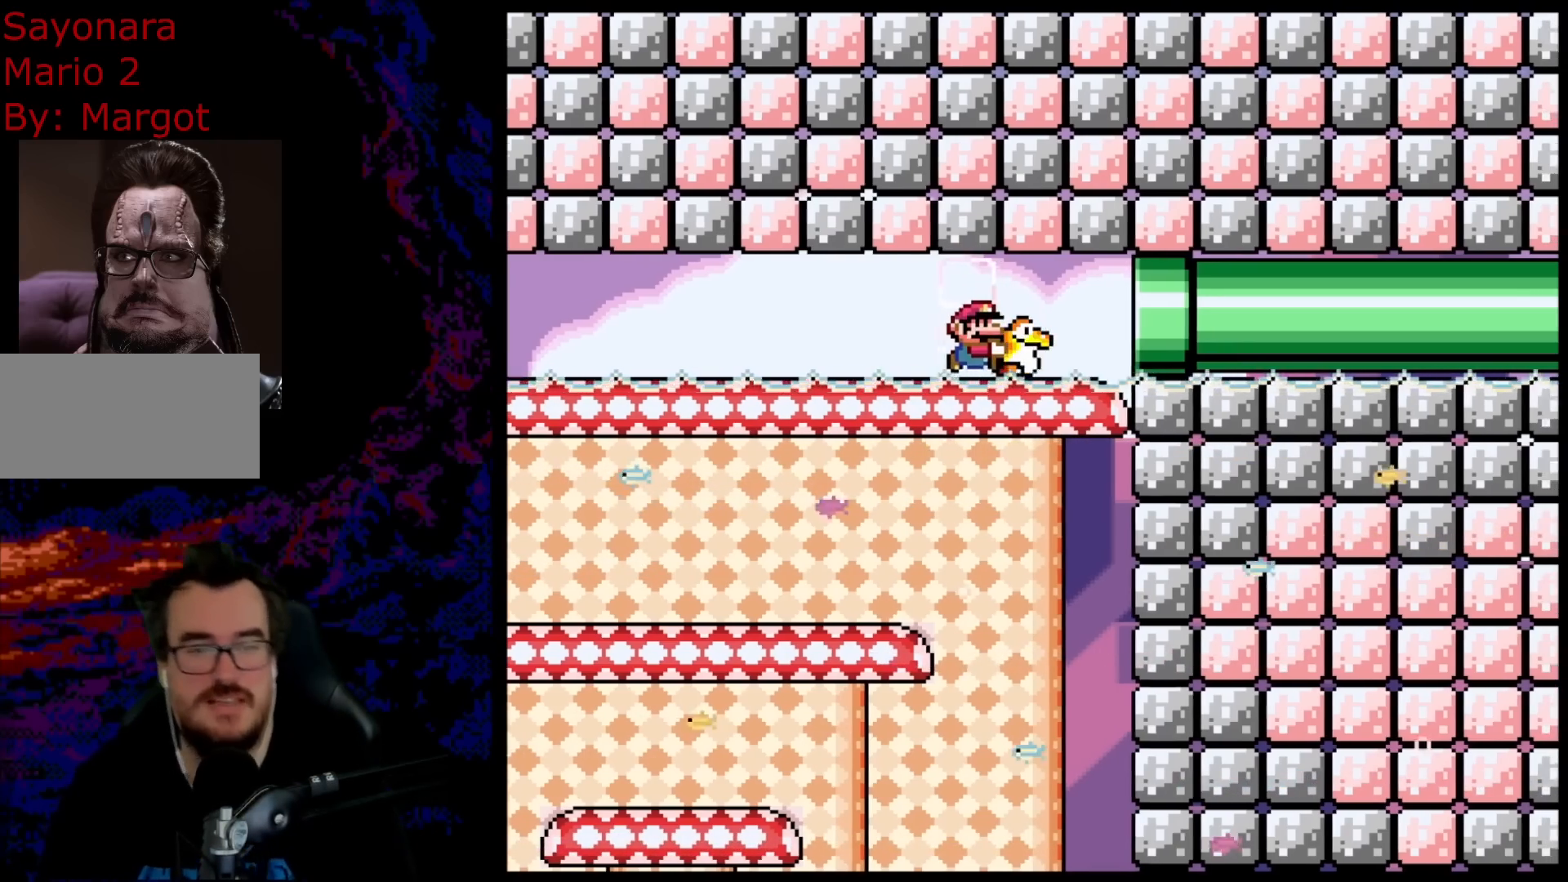
{"buttons": ["B", "Y"], "events": [[500, "DPAD_RIGHT", "up"]]}
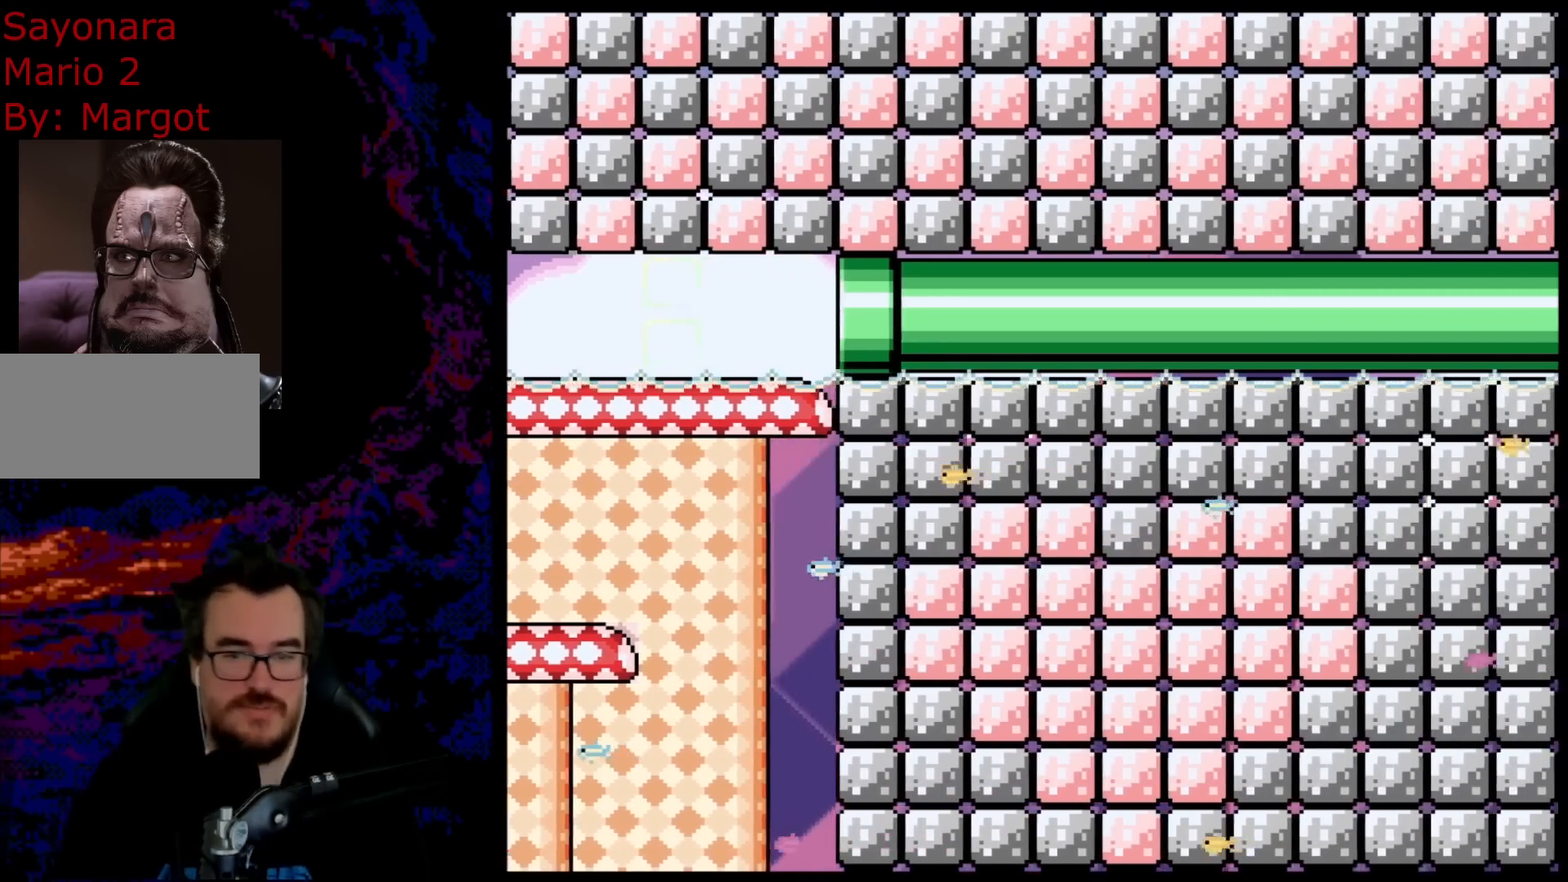
{"buttons": ["B", "Y"], "events": []}
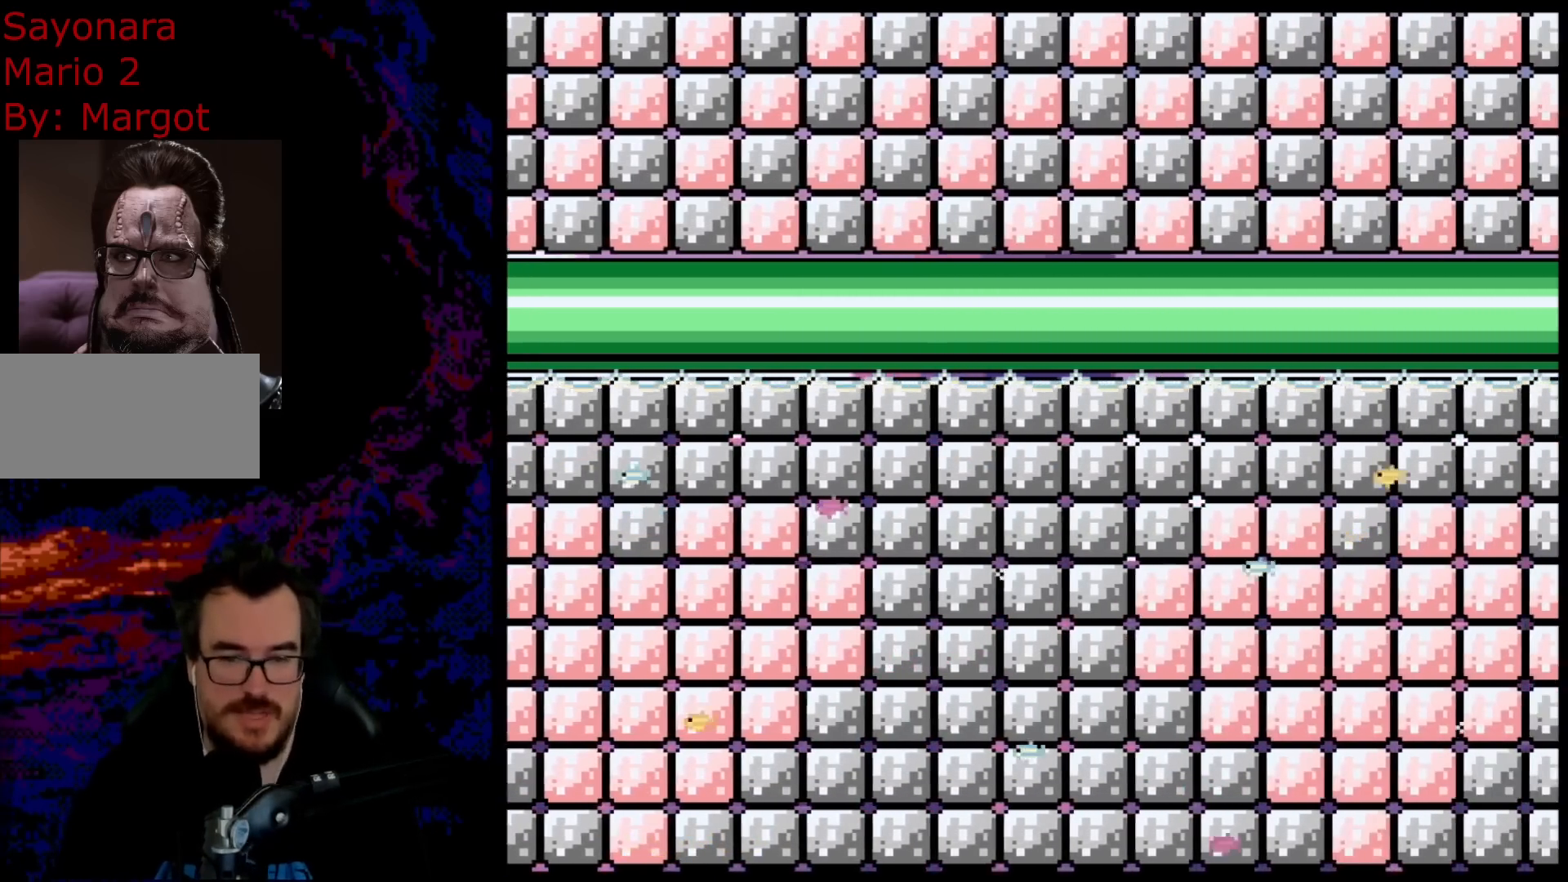
{"buttons": ["B", "Y"], "events": []}
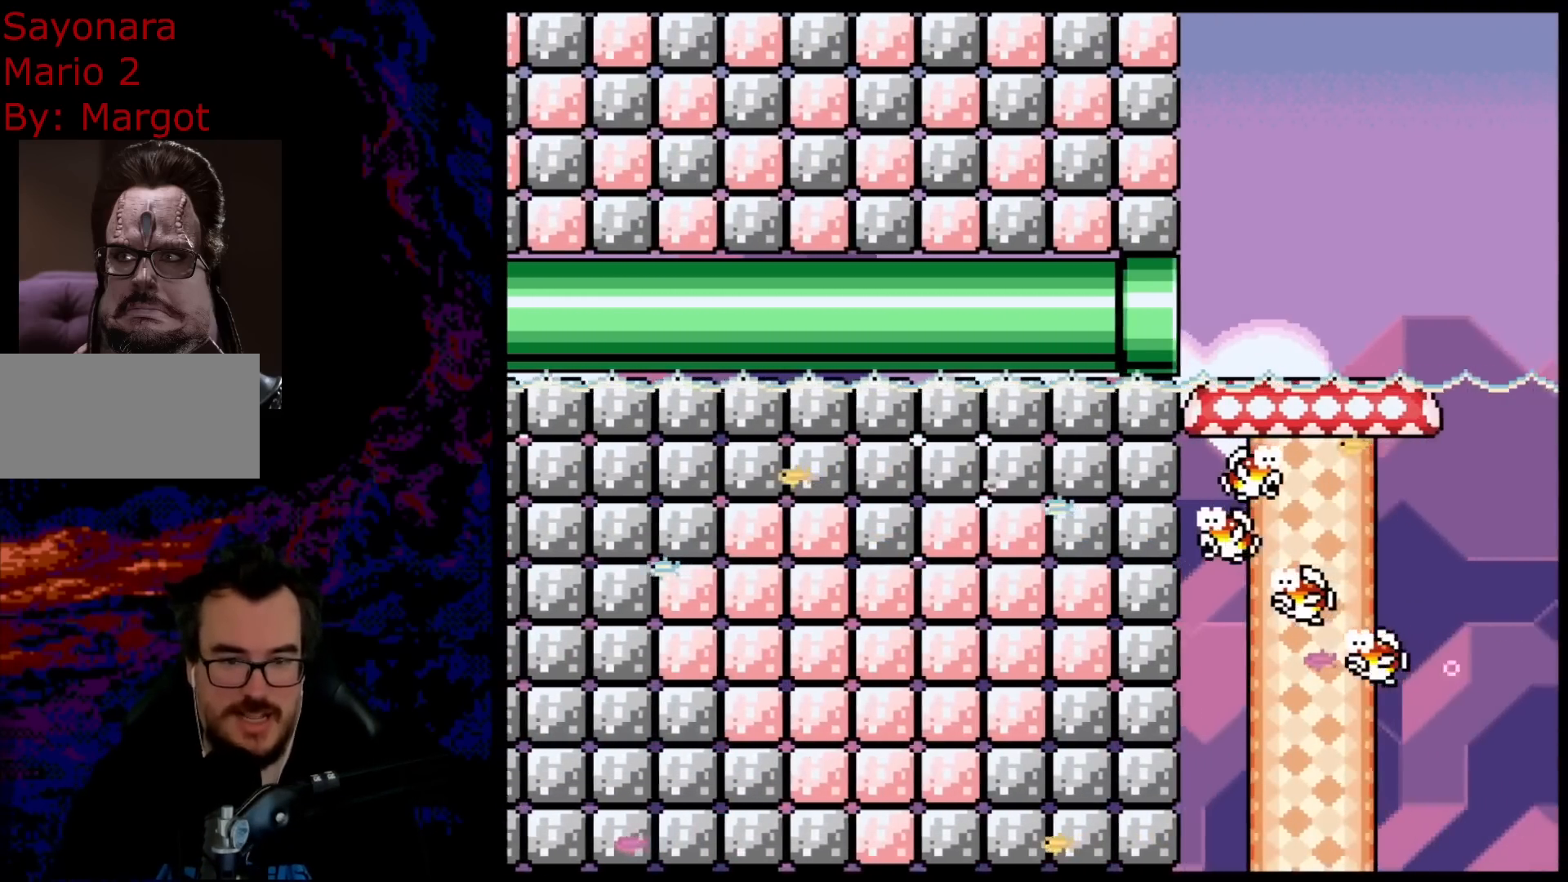
{"buttons": ["B", "Y"], "events": []}
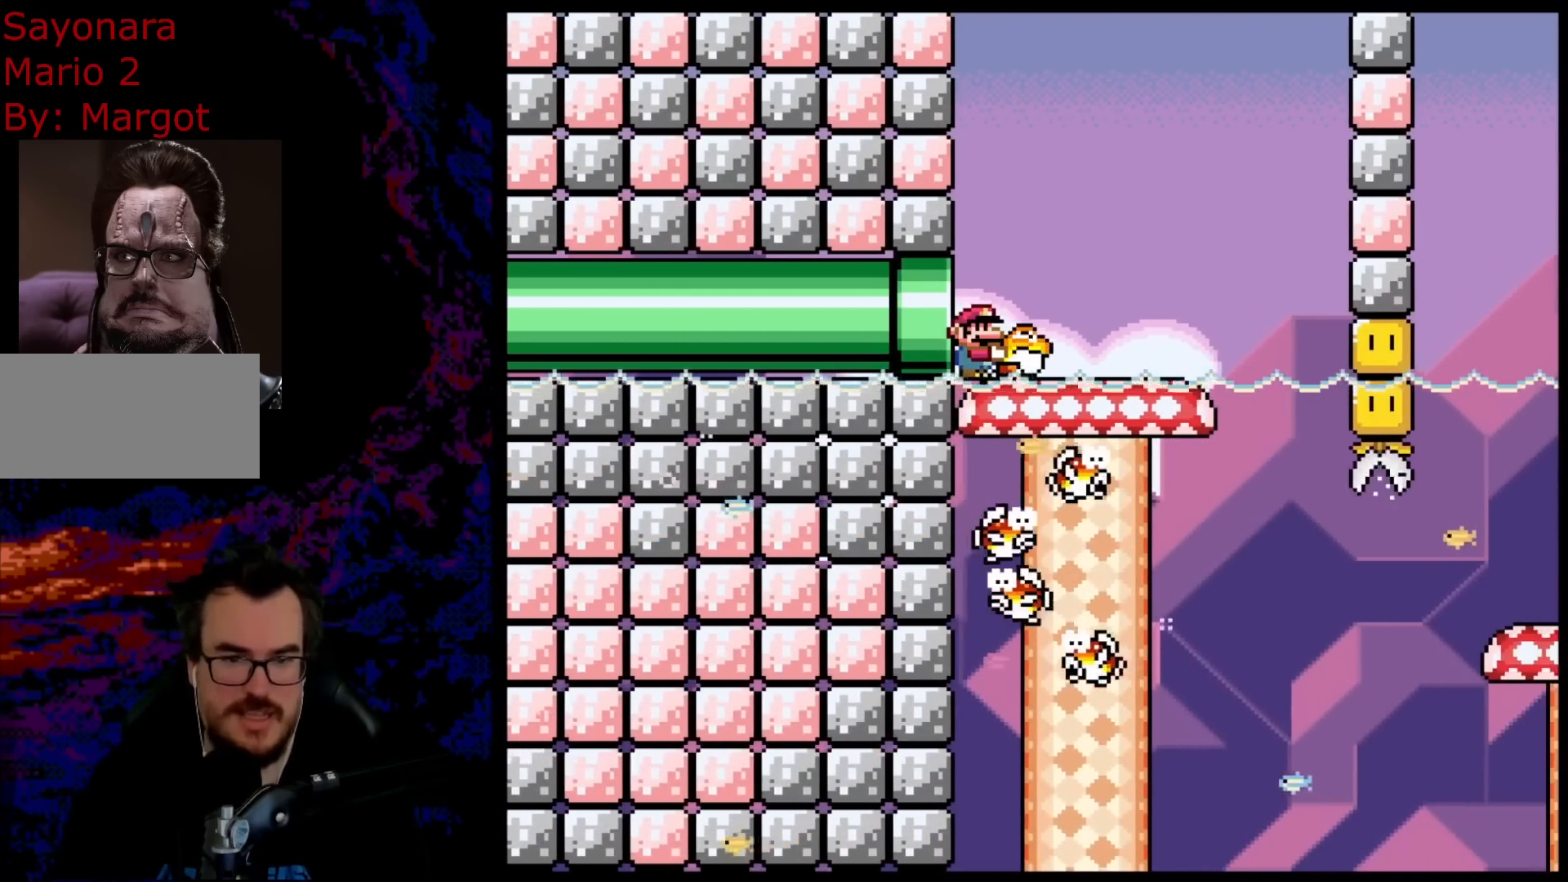
{"buttons": ["Y"], "events": [[233, "B", "up"]]}
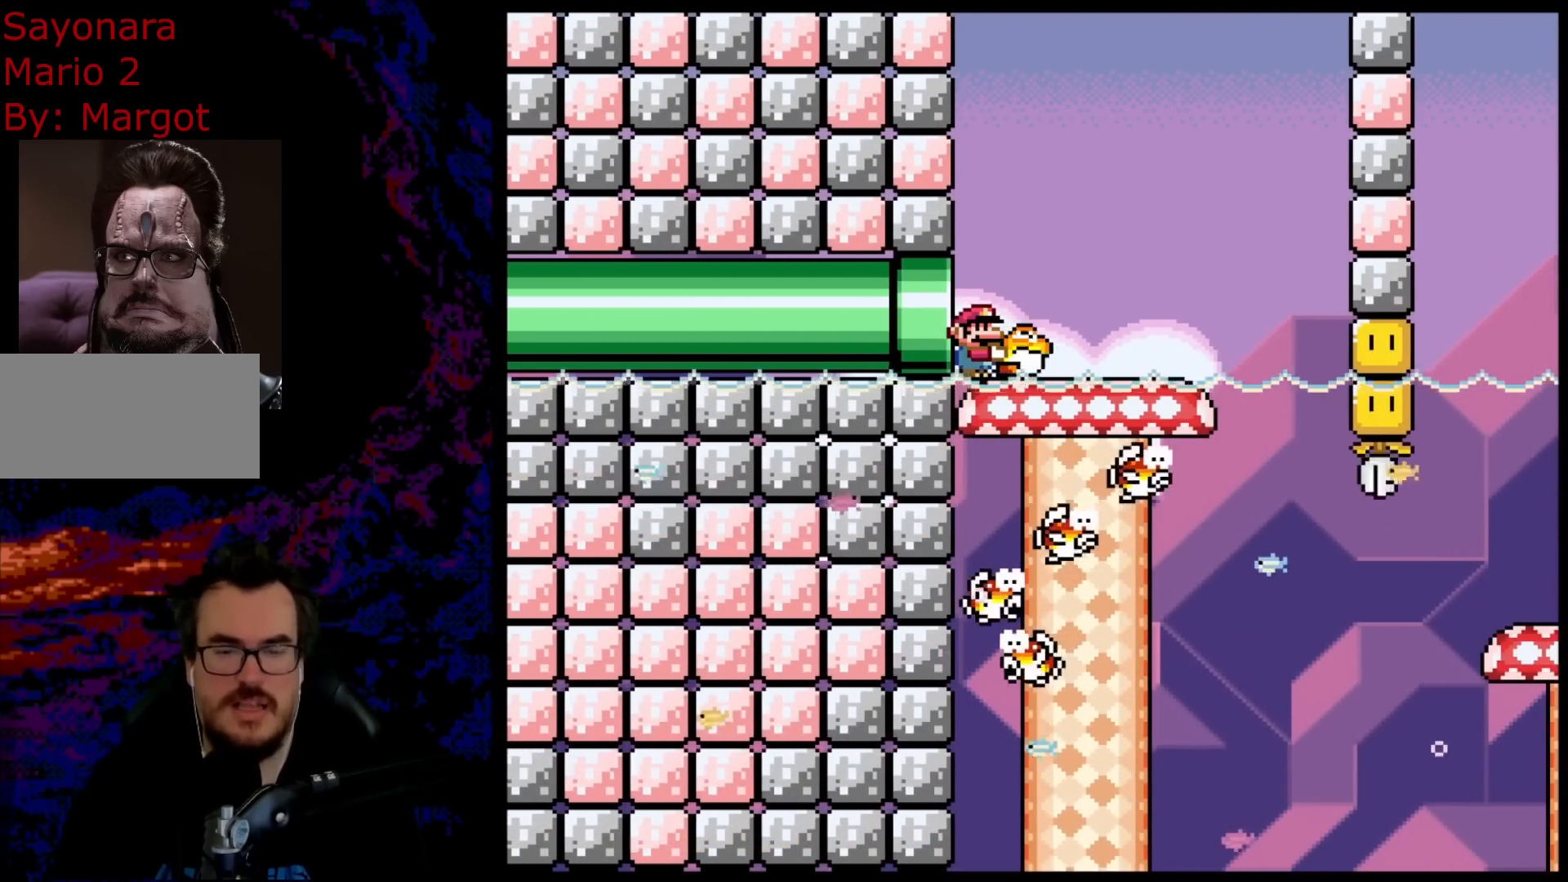
{"buttons": ["Y"], "events": []}
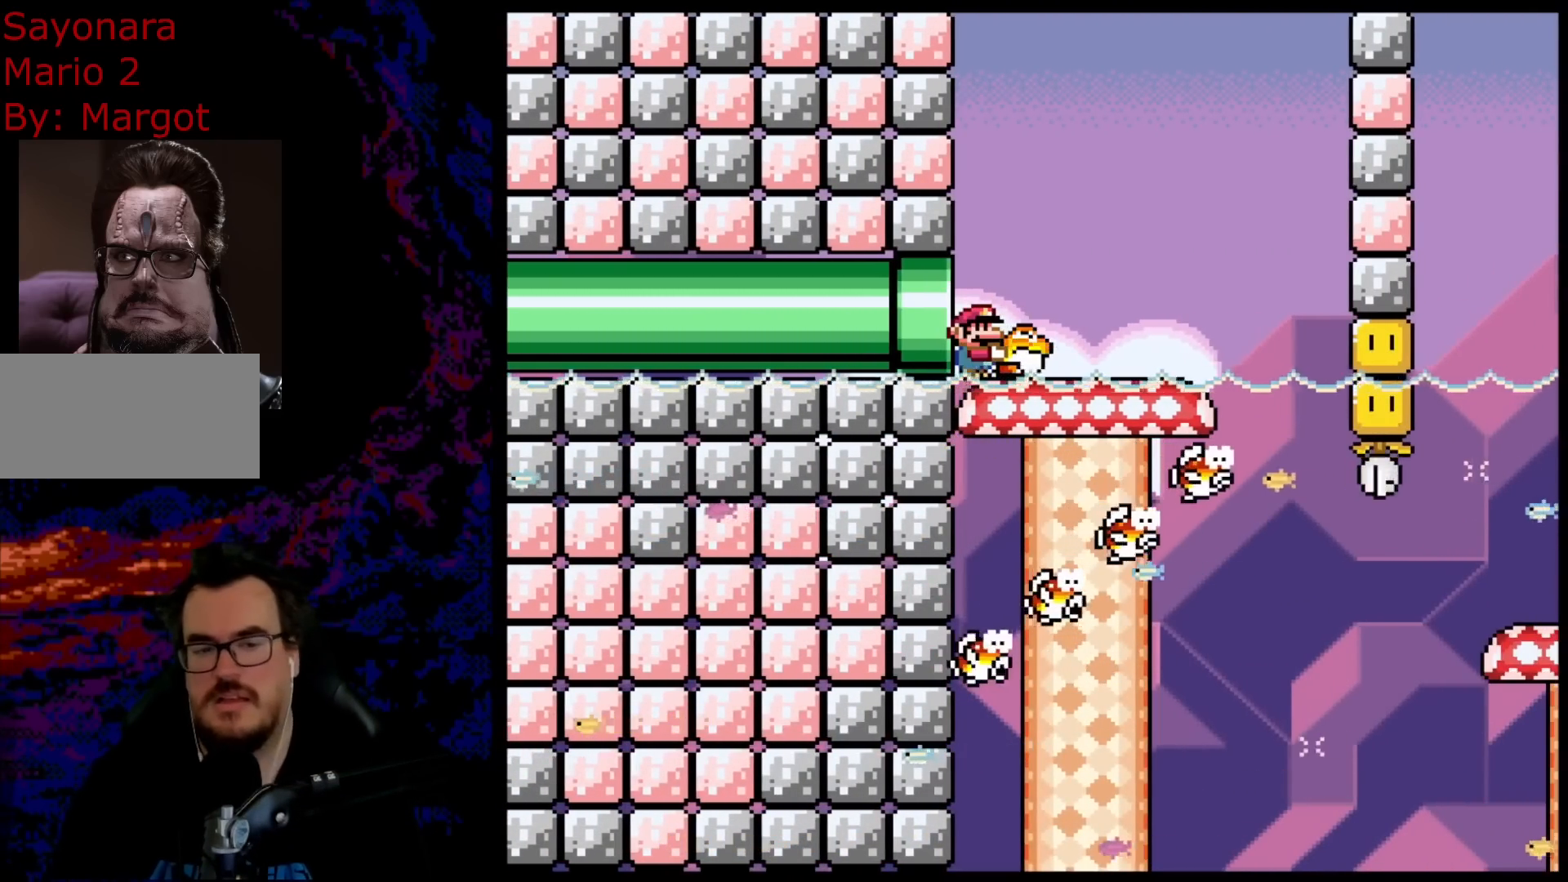
{"buttons": ["Y", "DPAD_RIGHT"], "events": [[250, "DPAD_RIGHT", "down"]]}
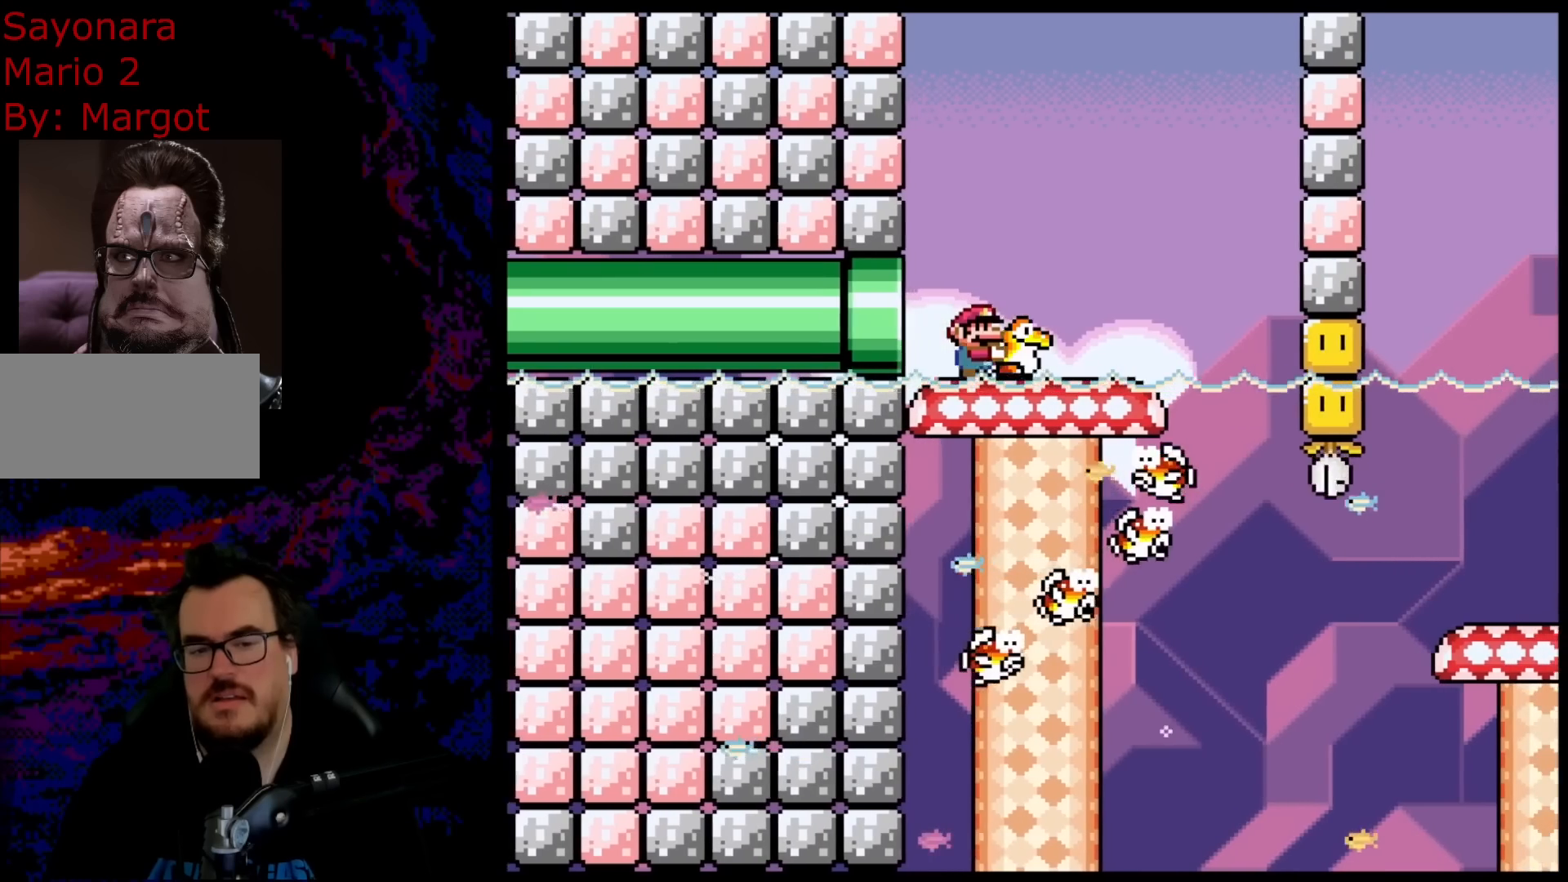
{"buttons": ["Y"], "events": [[83, "DPAD_LEFT", "down"], [83, "DPAD_RIGHT", "up"], [200, "DPAD_LEFT", "up"]]}
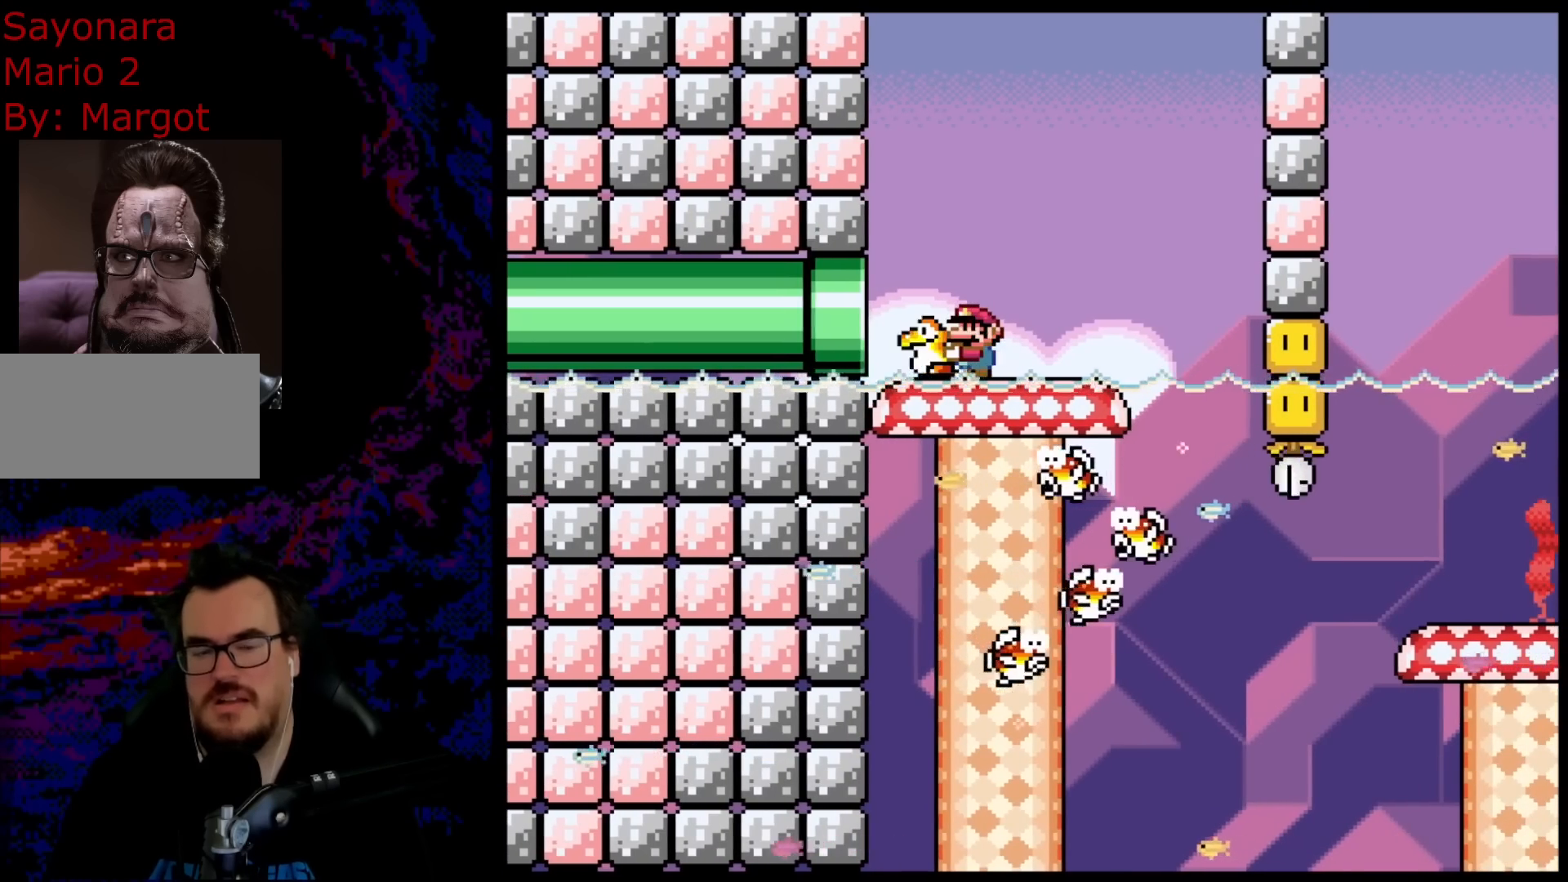
{"buttons": ["Y"], "events": []}
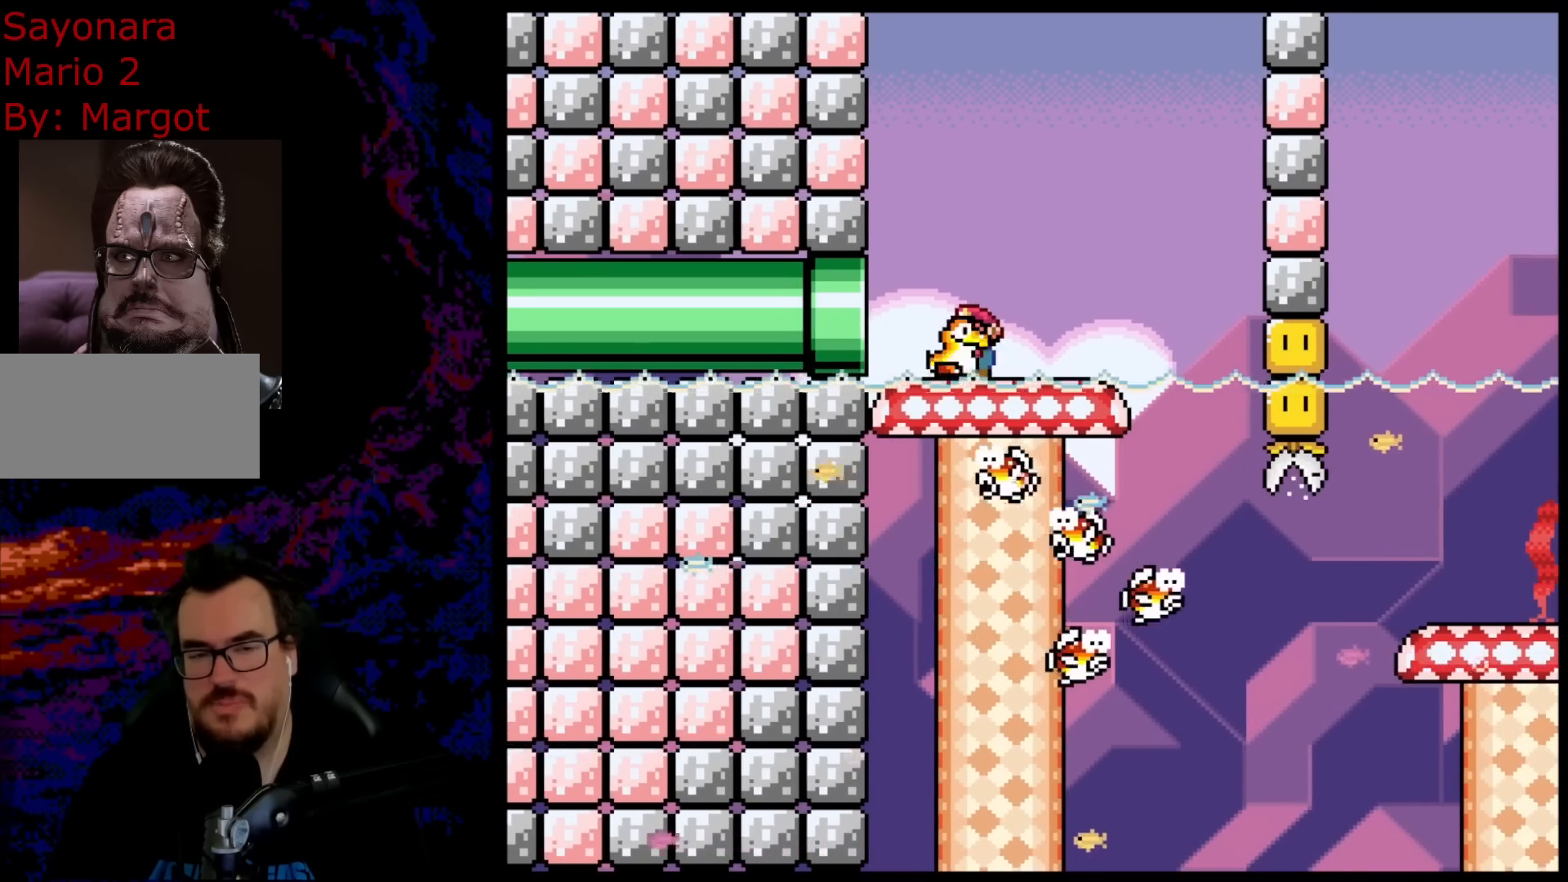
{"buttons": ["Y"], "events": [[17, "DPAD_RIGHT", "down"], [183, "DPAD_RIGHT", "up"]]}
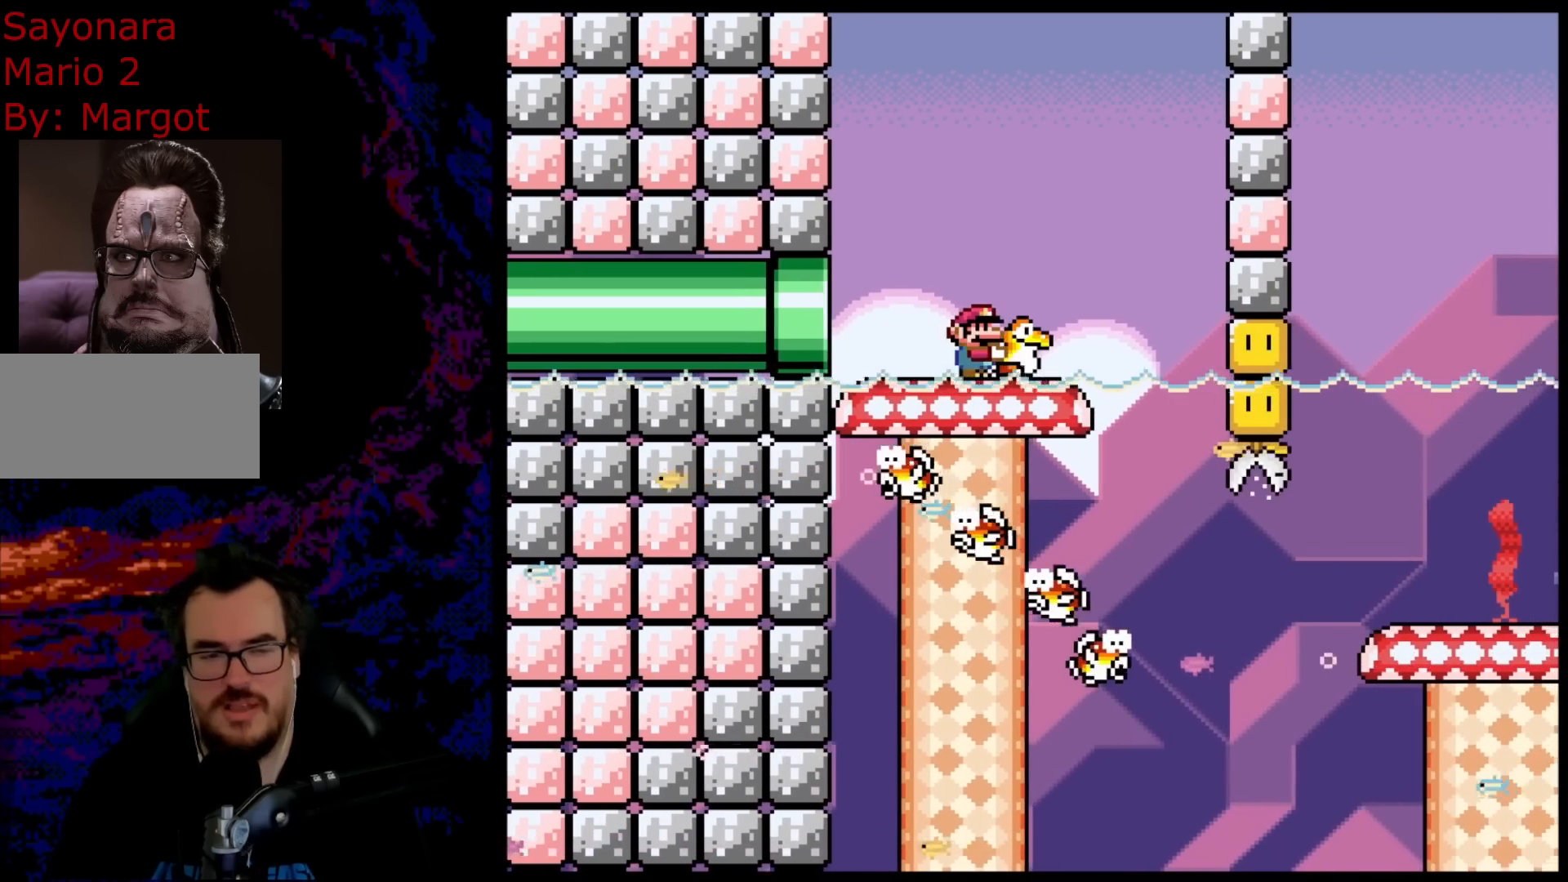
{"buttons": ["Y"], "events": [[83, "DPAD_RIGHT", "down"], [200, "DPAD_RIGHT", "up"]]}
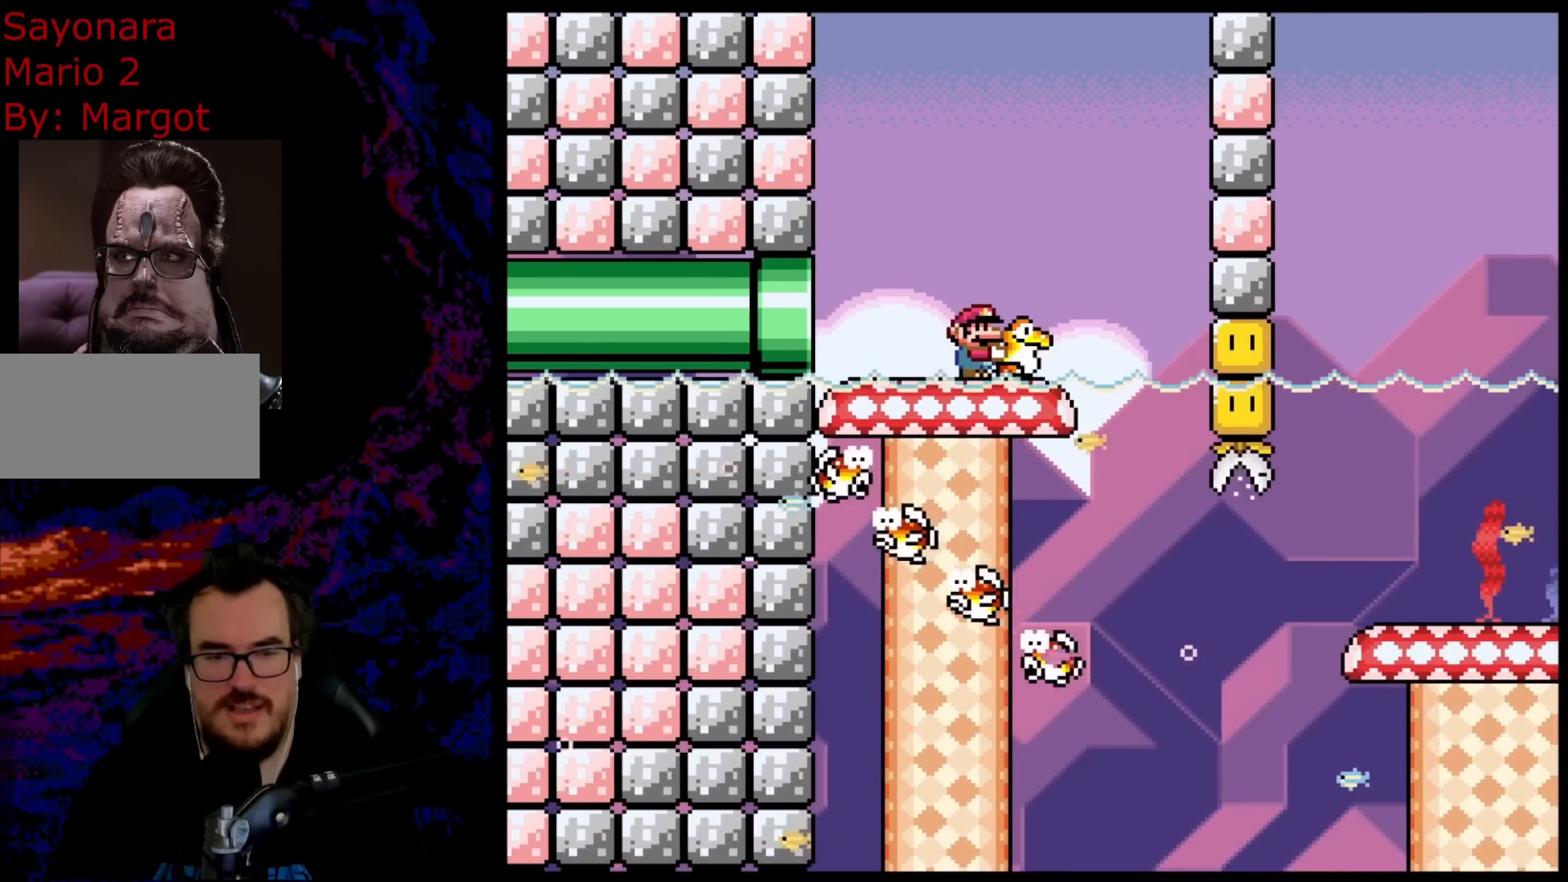
{"buttons": ["Y"], "events": []}
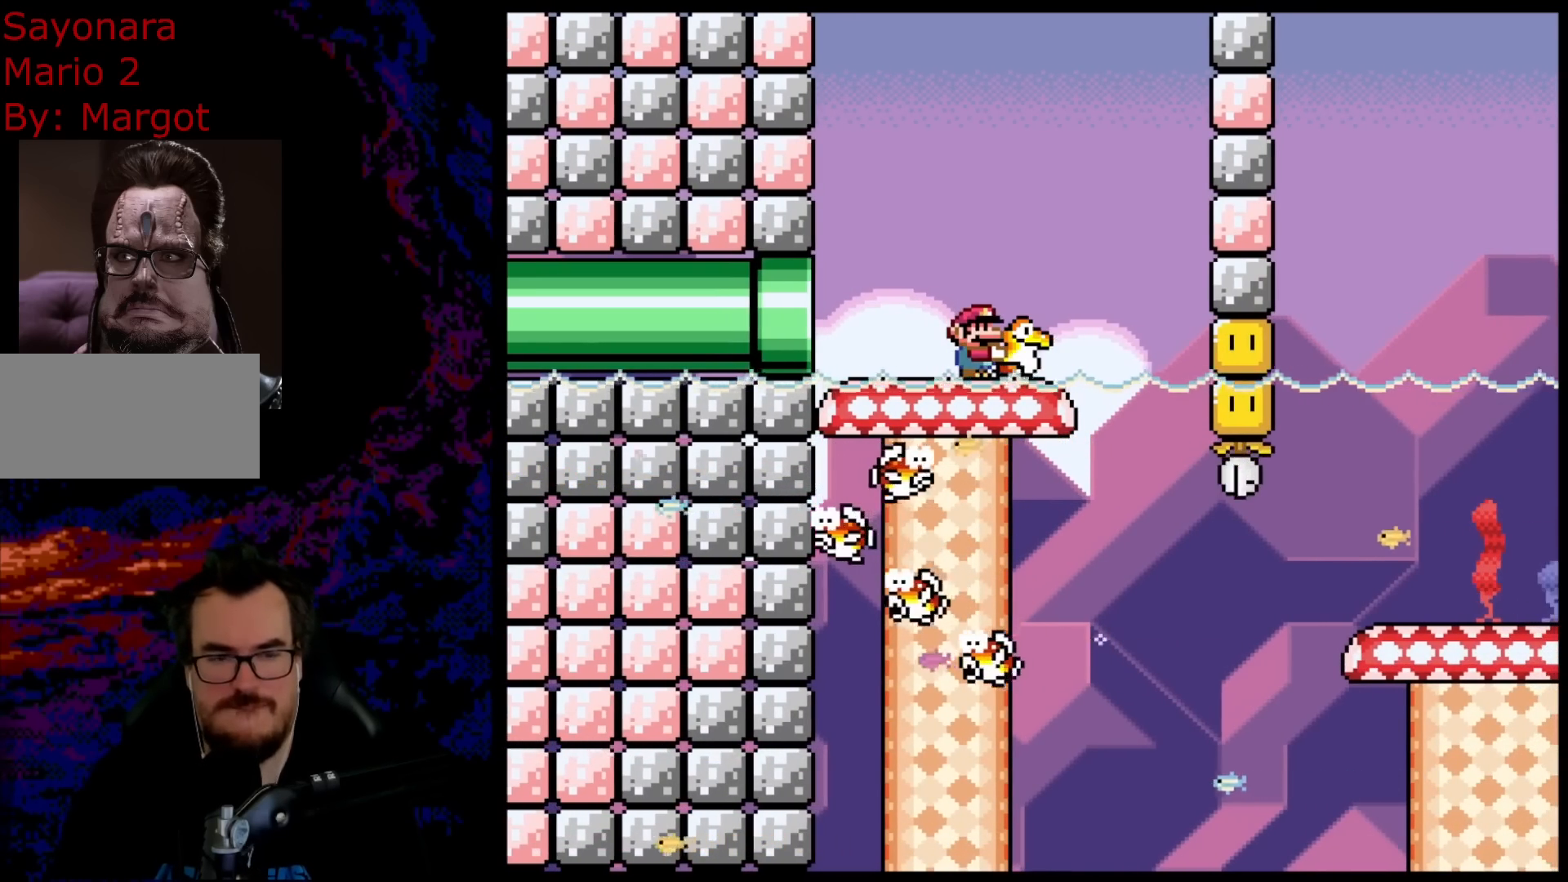
{"buttons": ["Y"], "events": []}
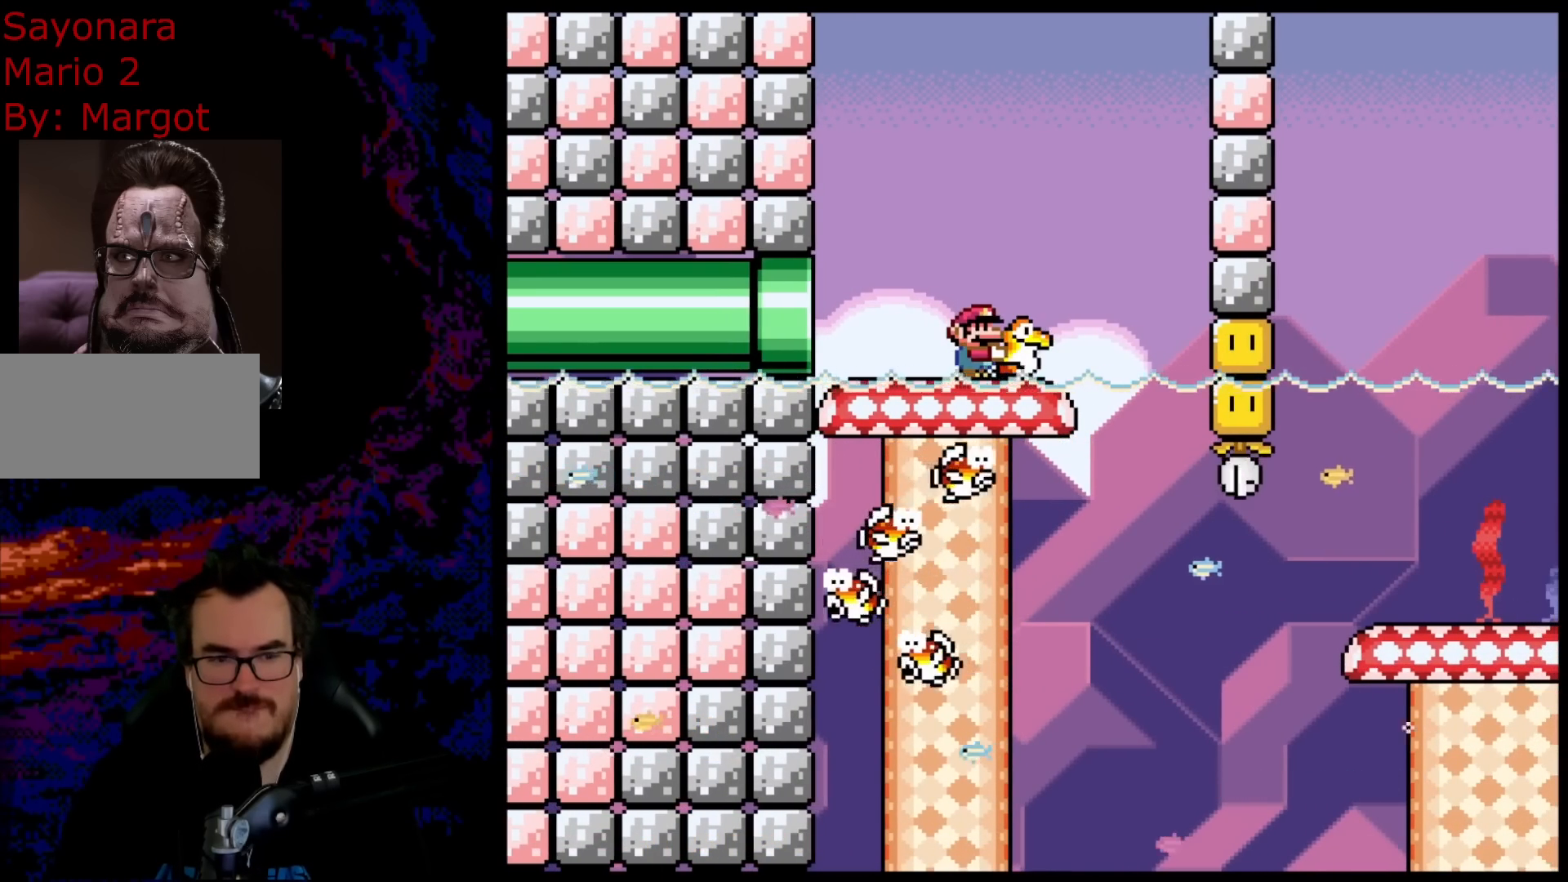
{"buttons": ["Y", "DPAD_RIGHT"], "events": [[450, "DPAD_RIGHT", "down"]]}
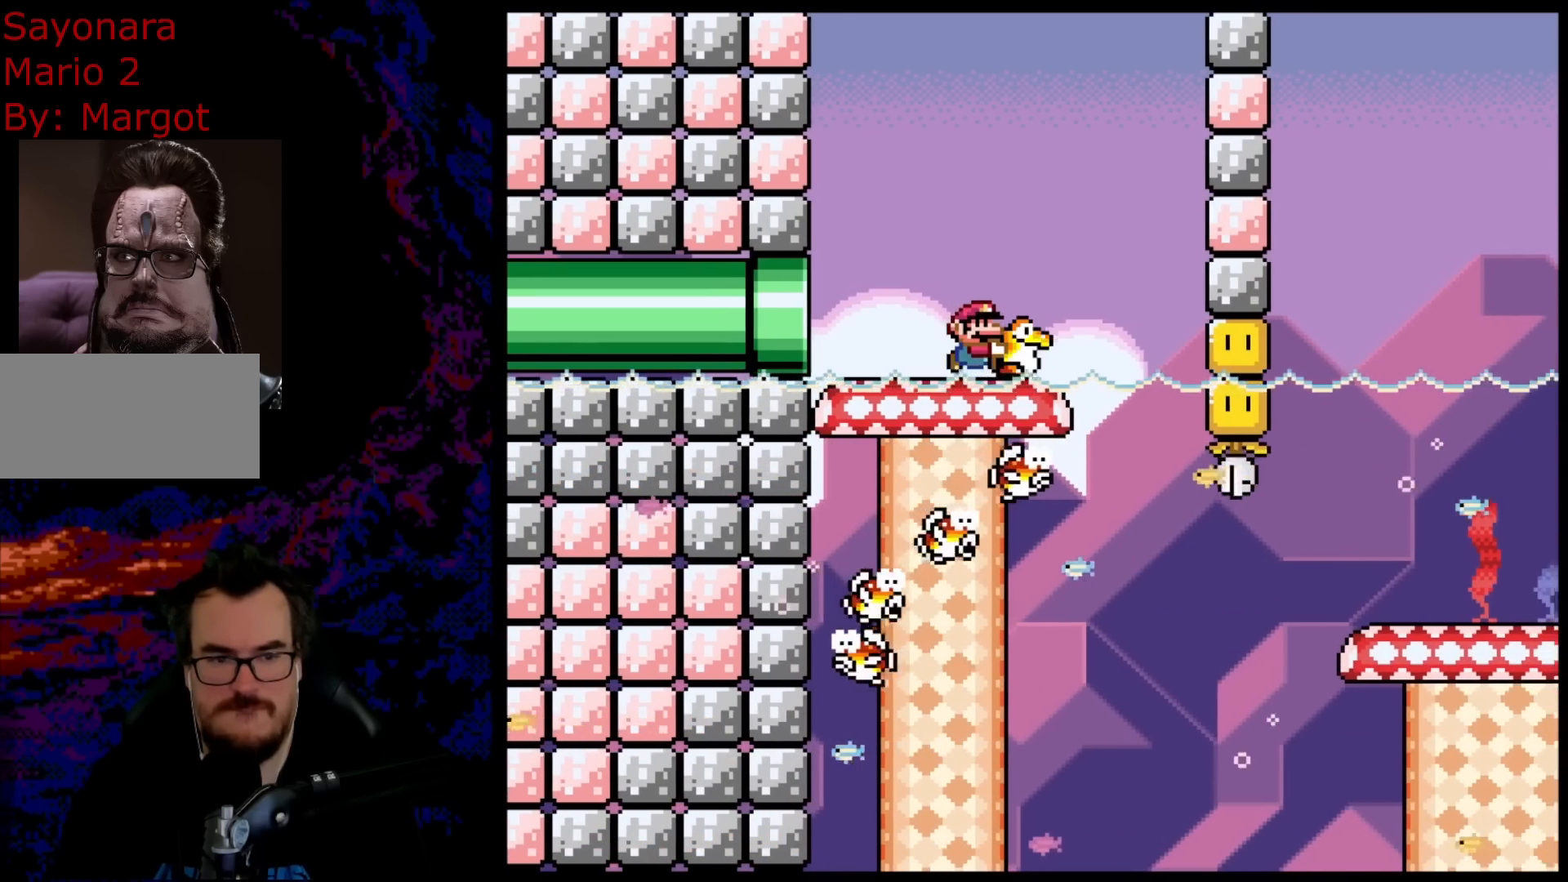
{"buttons": ["Y", "DPAD_LEFT"], "events": [[233, "Y", "up"], [267, "DPAD_DOWN", "down"], [283, "DPAD_DOWN", "up"], [283, "DPAD_LEFT", "down"], [283, "DPAD_RIGHT", "up"], [350, "Y", "down"]]}
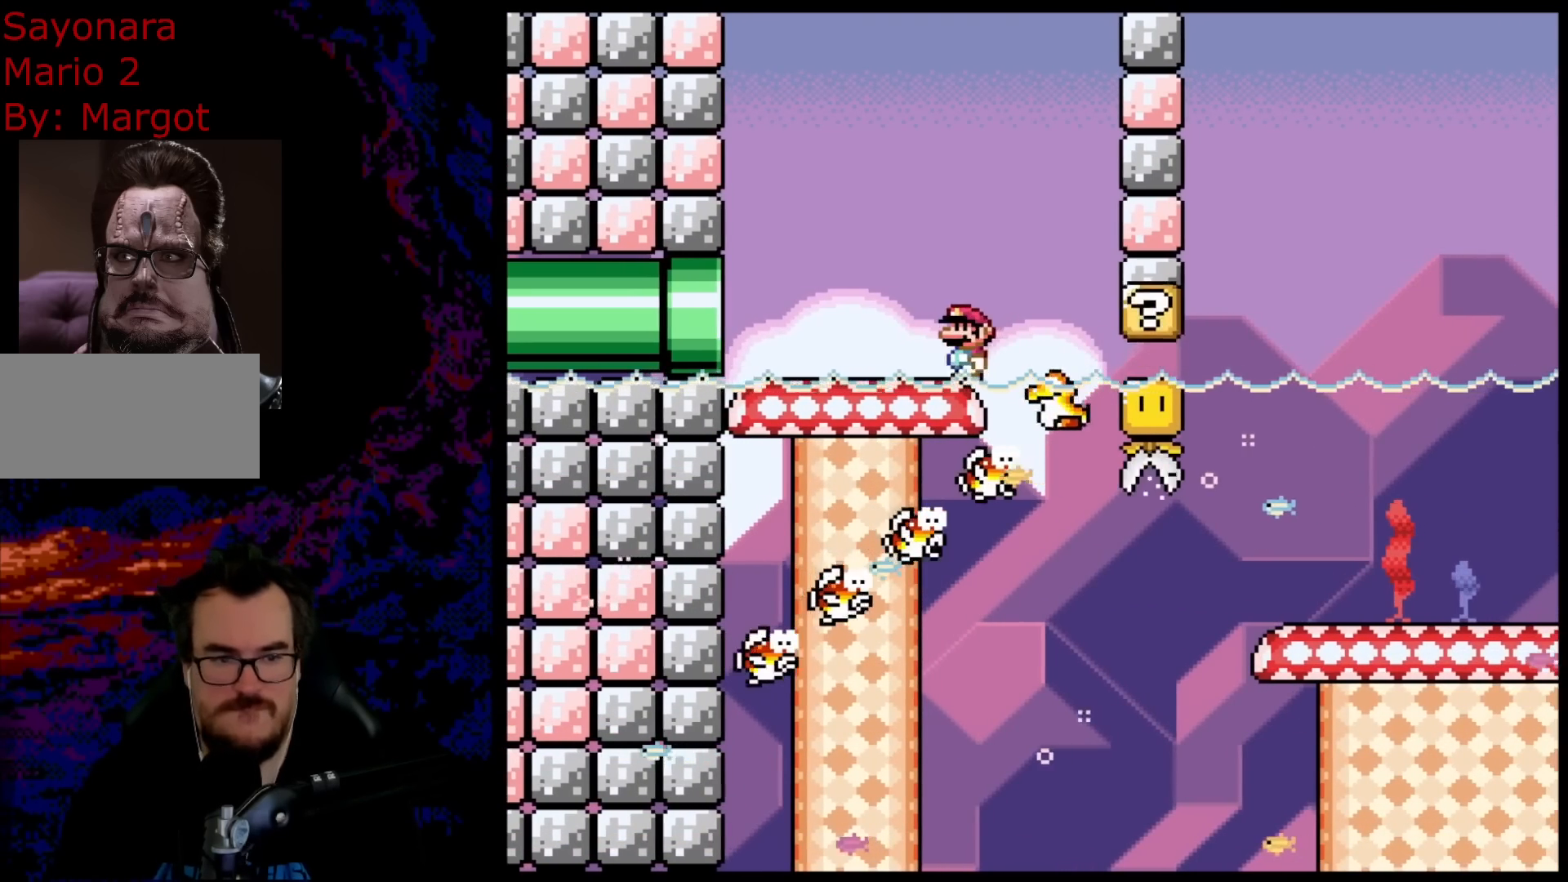
{"buttons": ["Y", "DPAD_RIGHT"], "events": [[117, "DPAD_LEFT", "up"], [433, "DPAD_RIGHT", "down"]]}
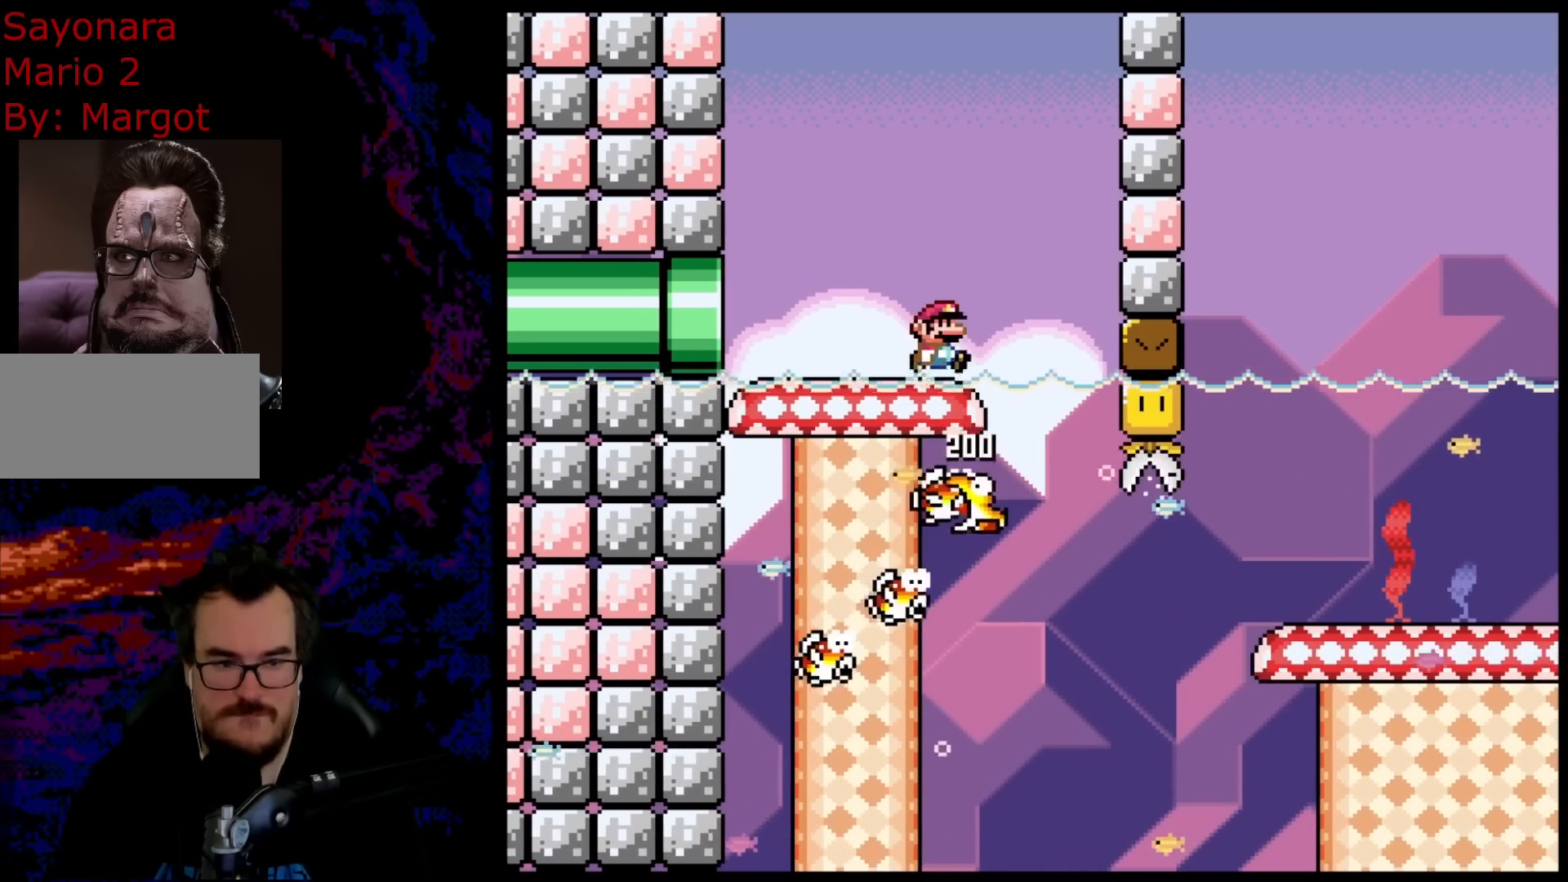
{"buttons": ["Y"]}
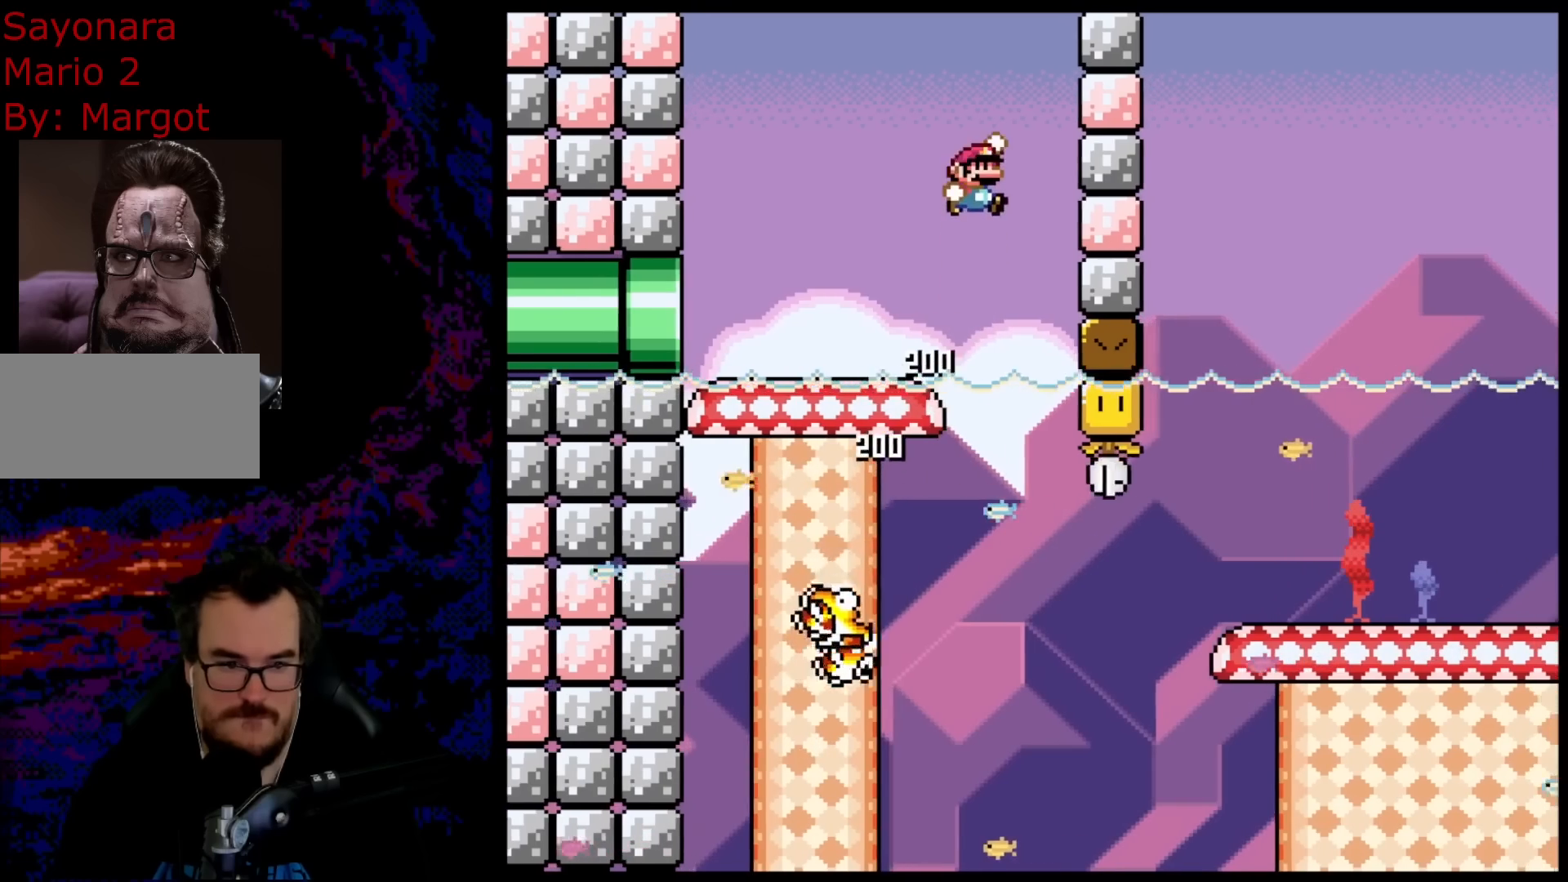
{"buttons": ["B", "Y", "DPAD_LEFT"], "events": [[167, "DPAD_LEFT", "down"], [383, "B", "down"]]}
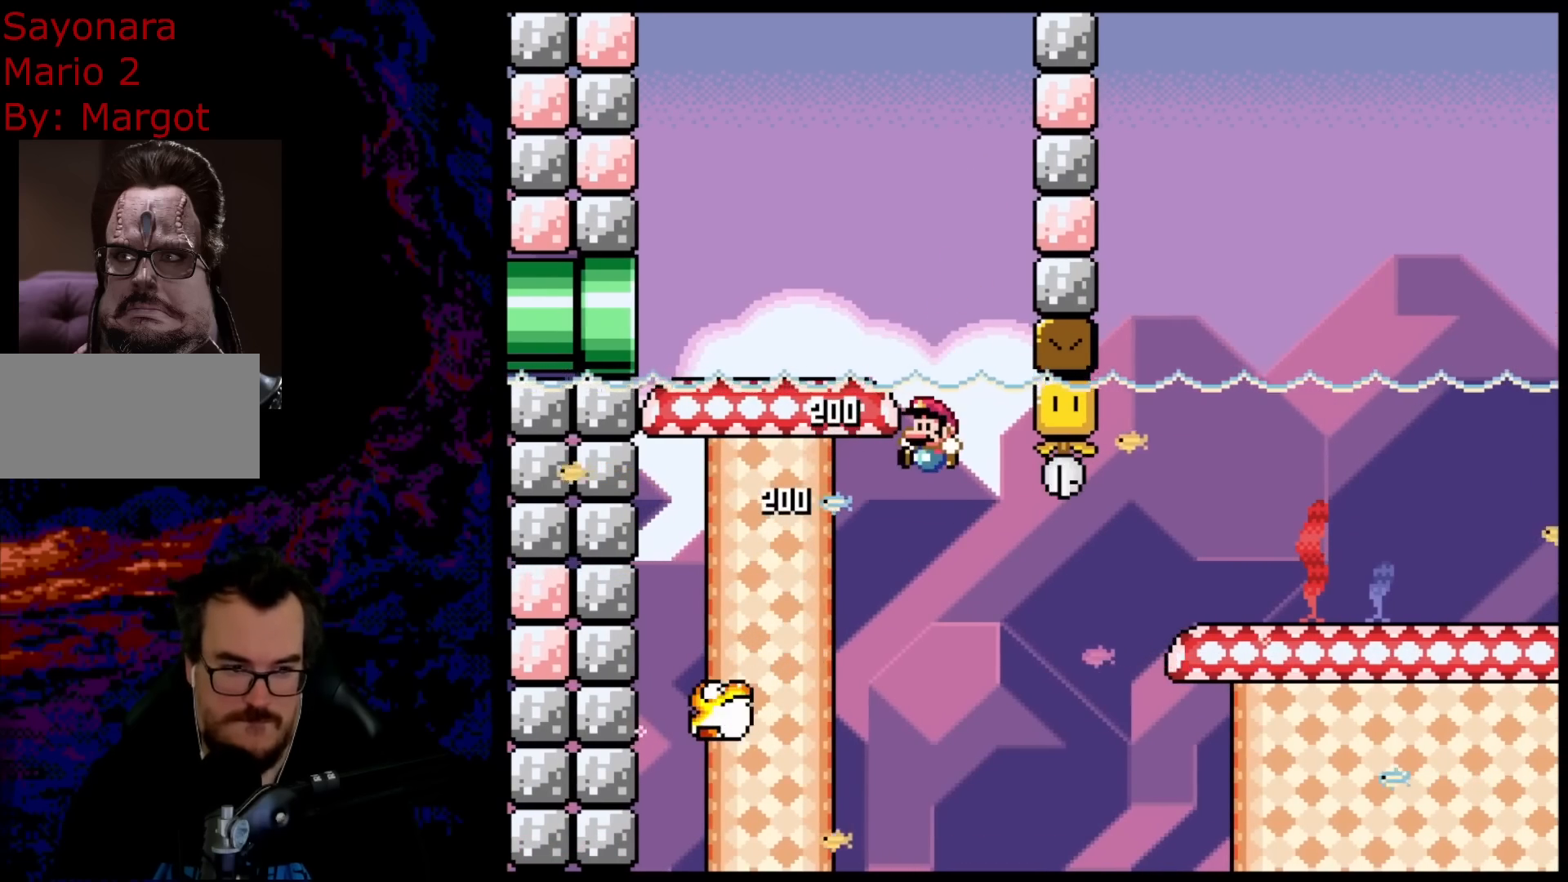
{"buttons": ["B", "Y", "DPAD_LEFT"], "events": []}
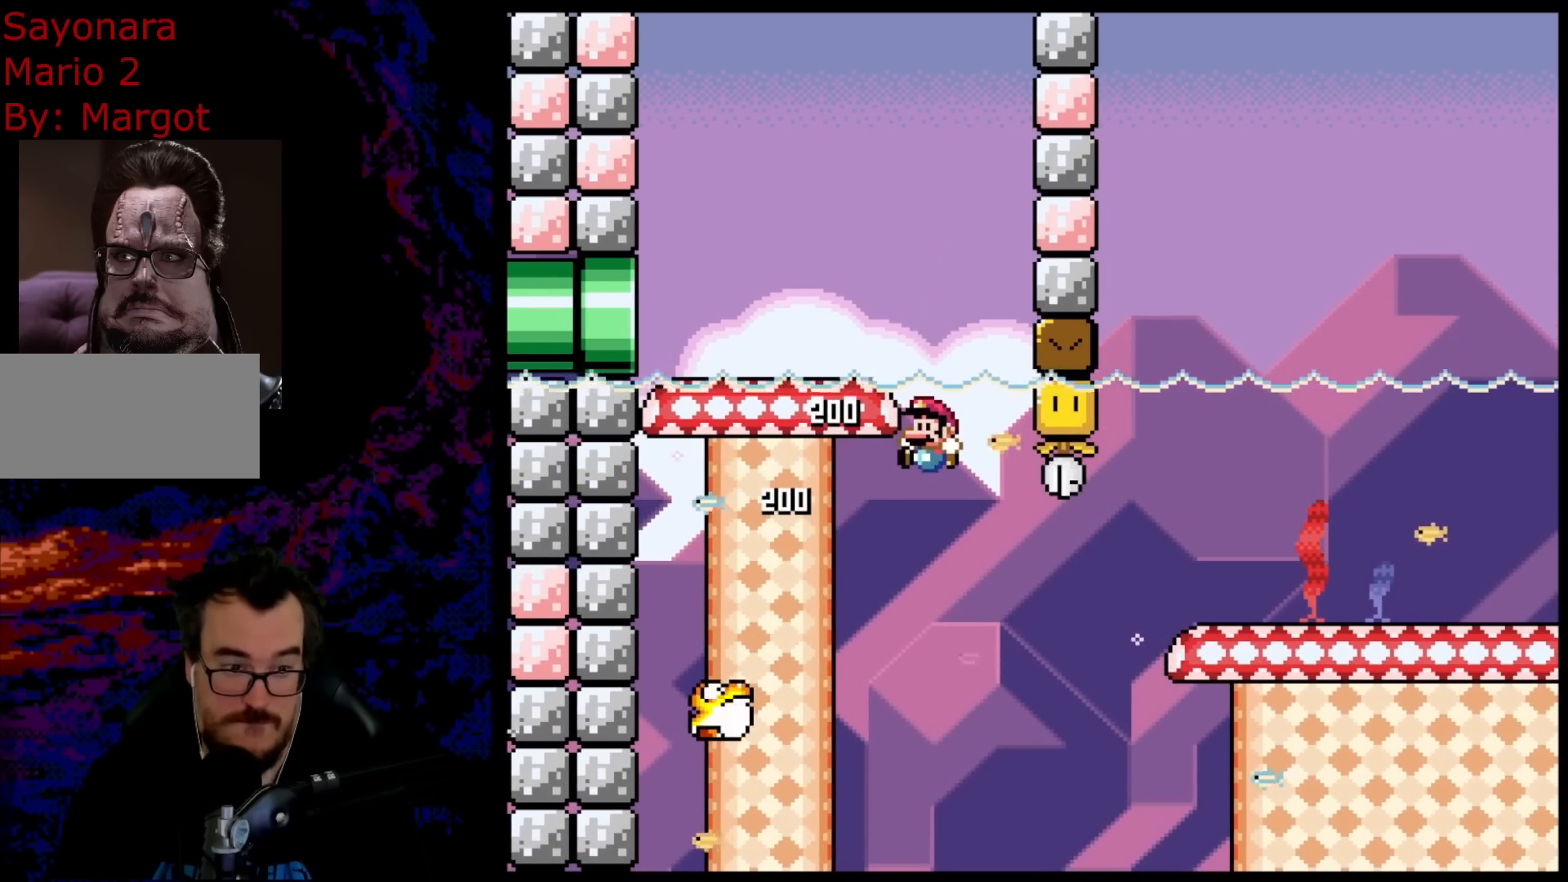
{"buttons": ["B", "Y", "DPAD_LEFT"], "events": []}
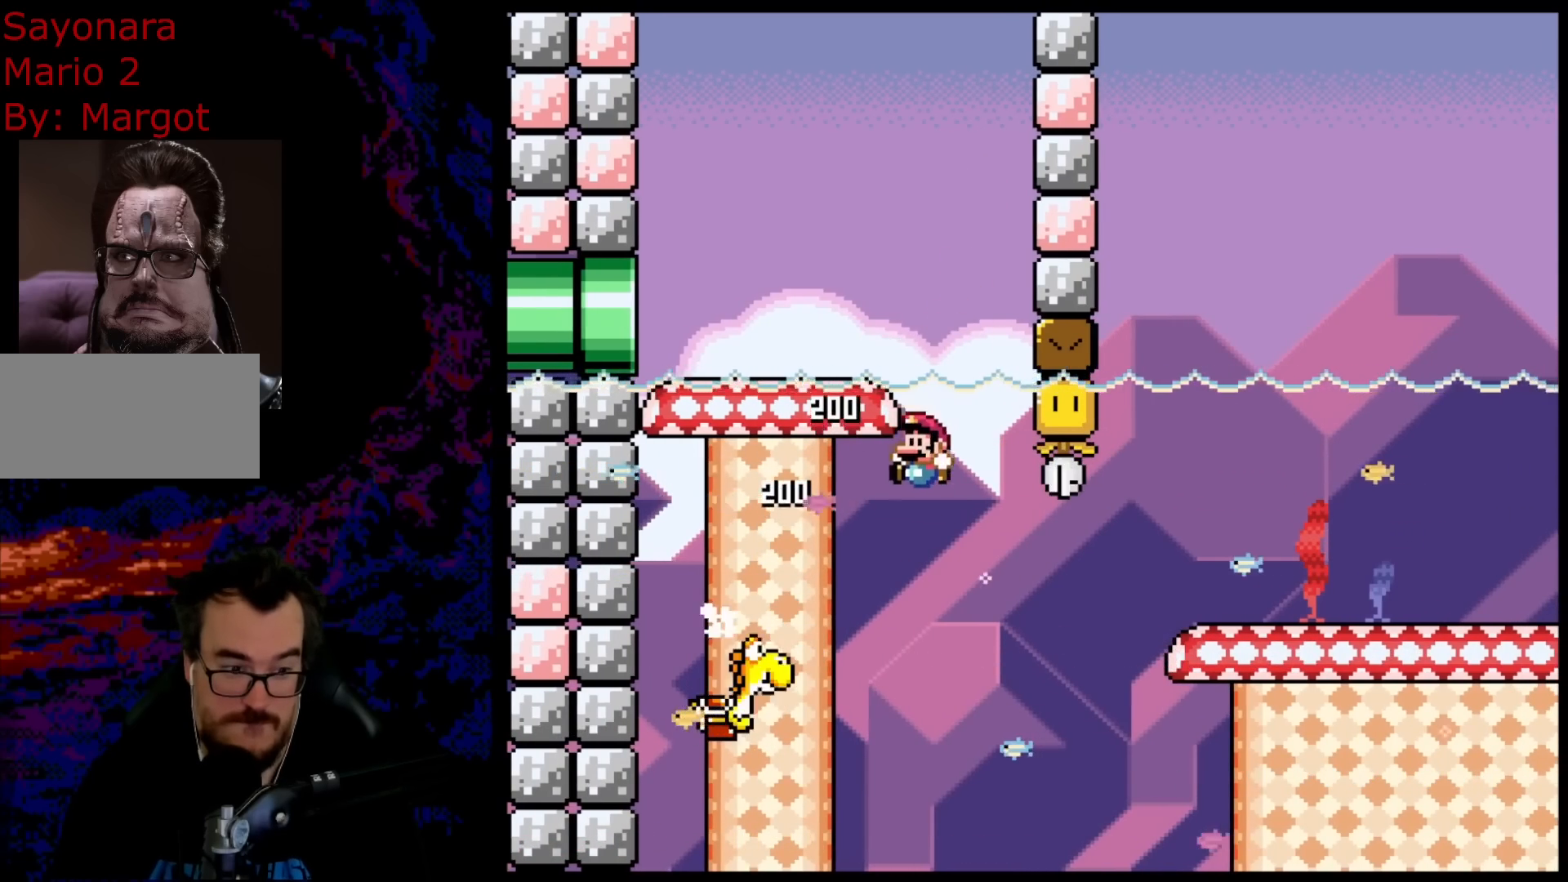
{"buttons": ["B", "Y", "DPAD_RIGHT"], "events": [[483, "DPAD_DOWN", "down"], [500, "DPAD_DOWN", "up"], [500, "DPAD_LEFT", "up"], [500, "DPAD_RIGHT", "down"]]}
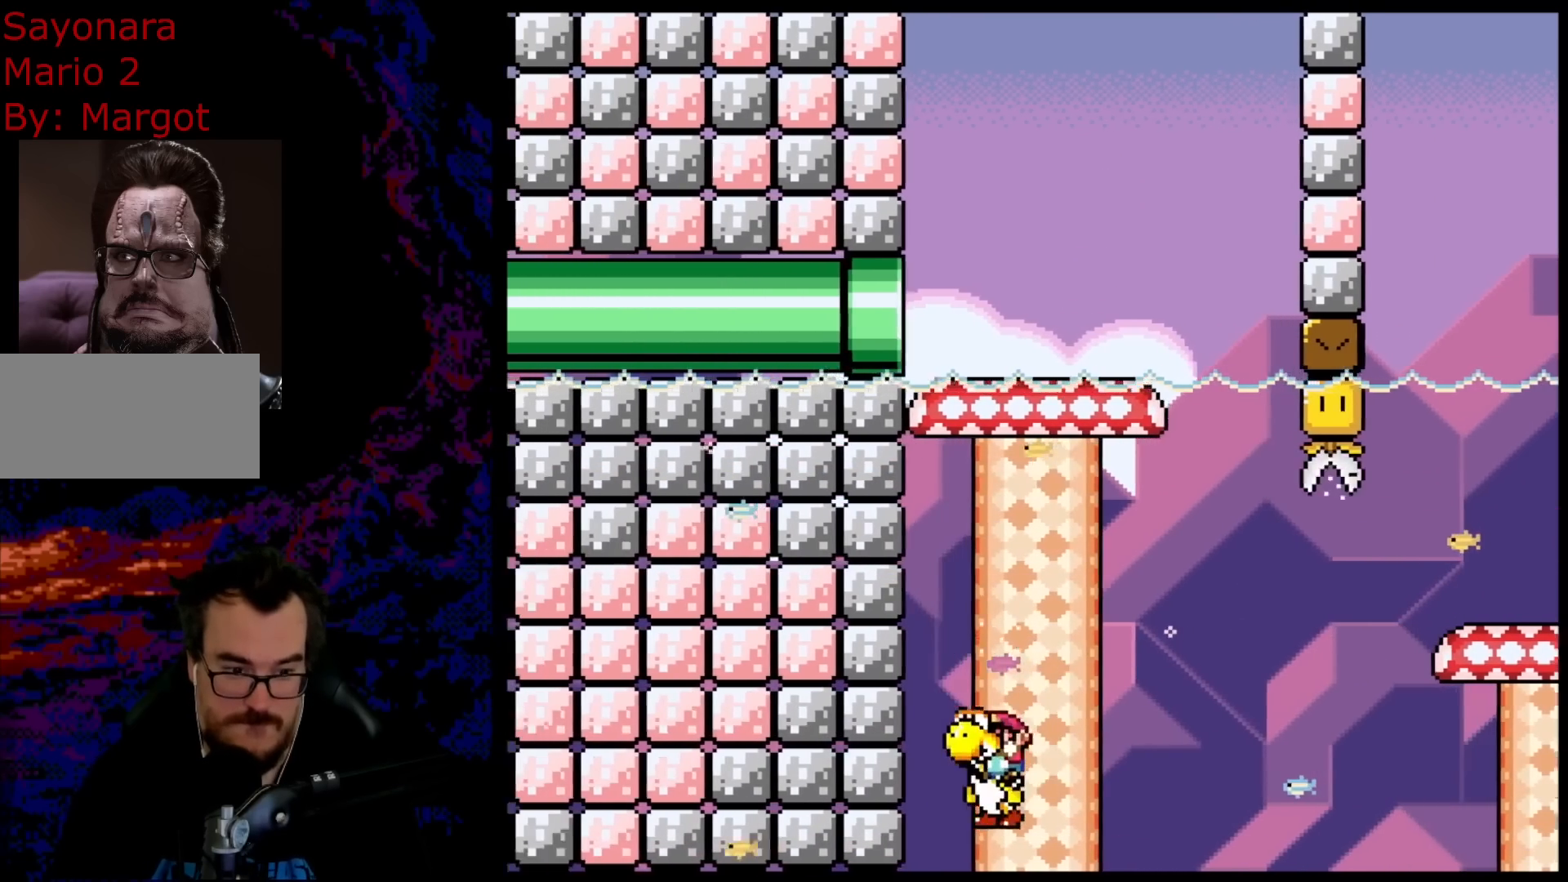
{"buttons": ["A", "X", "DPAD_RIGHT"], "events": [[233, "X", "down"], [250, "A", "down"], [250, "B", "up"], [250, "Y", "up"]]}
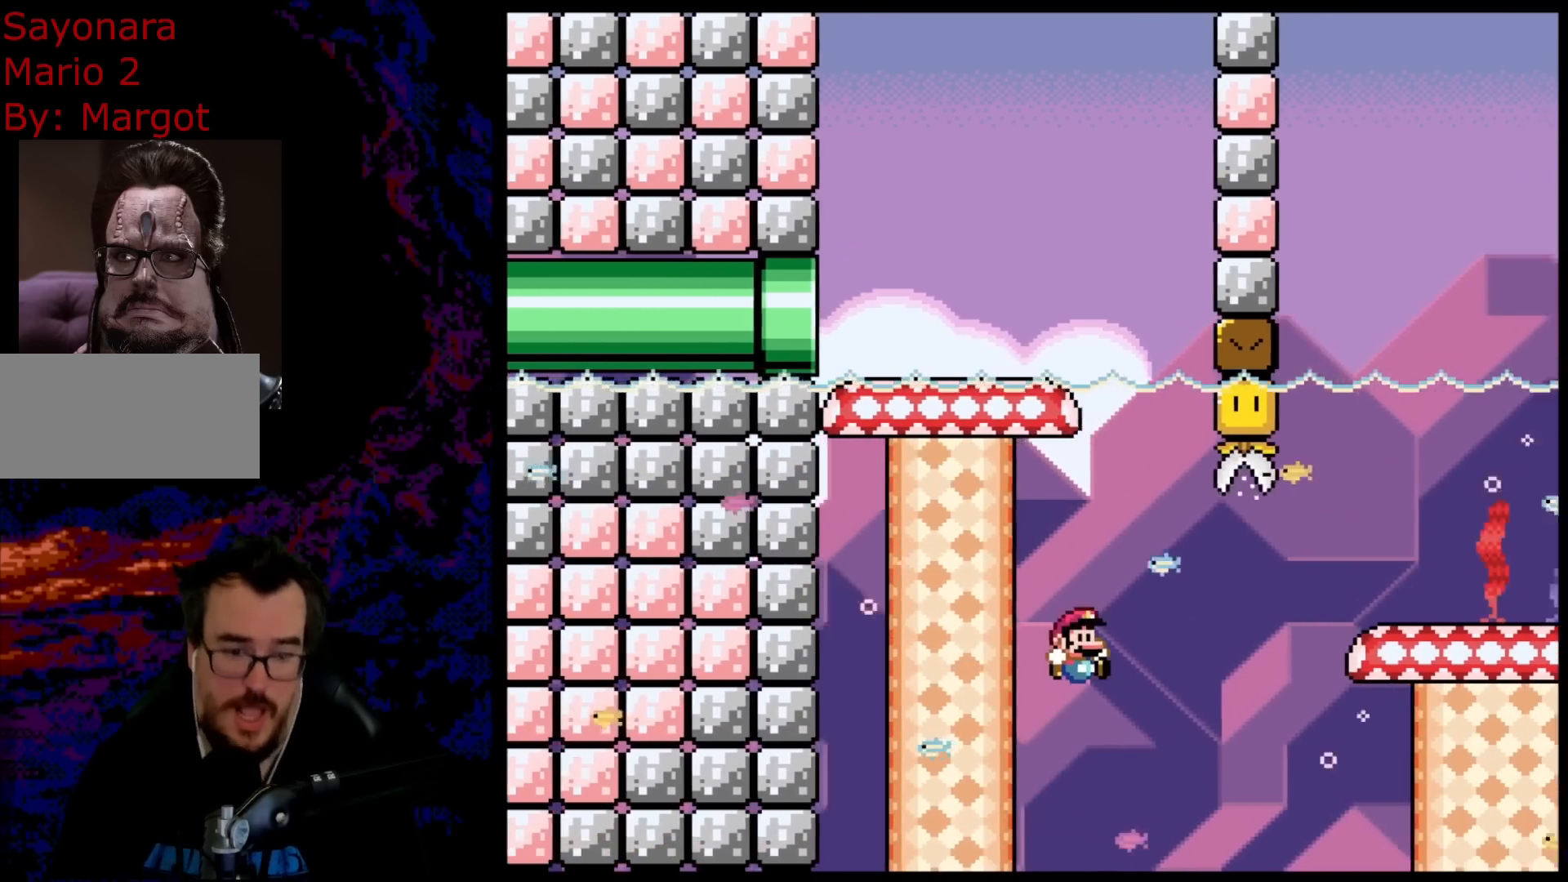
{"buttons": ["A", "X", "DPAD_RIGHT"], "events": []}
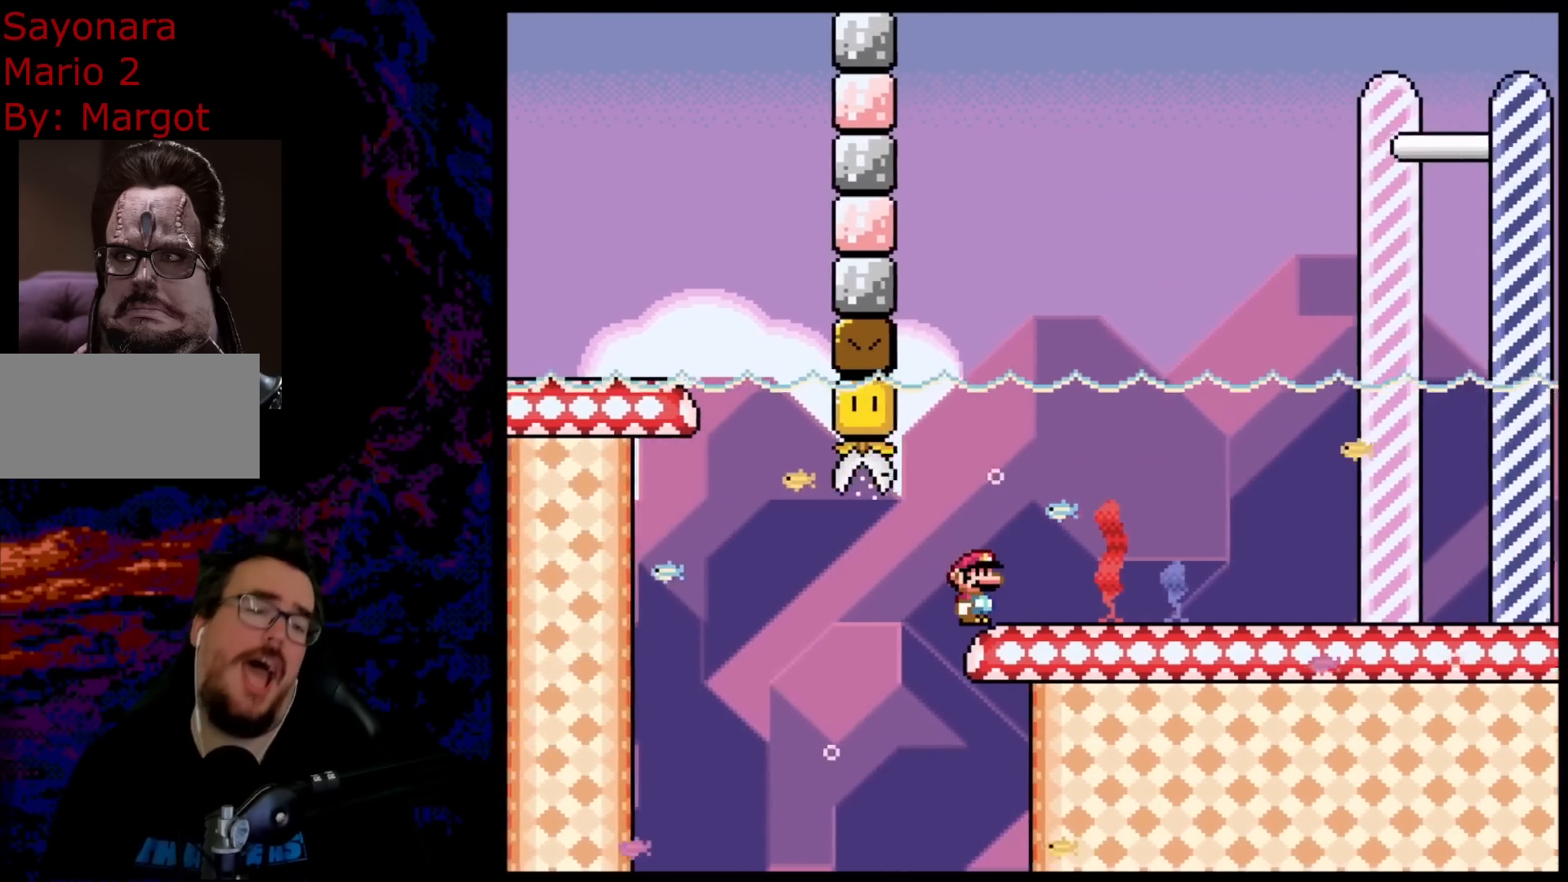
{"buttons": ["A", "X", "DPAD_RIGHT"], "events": []}
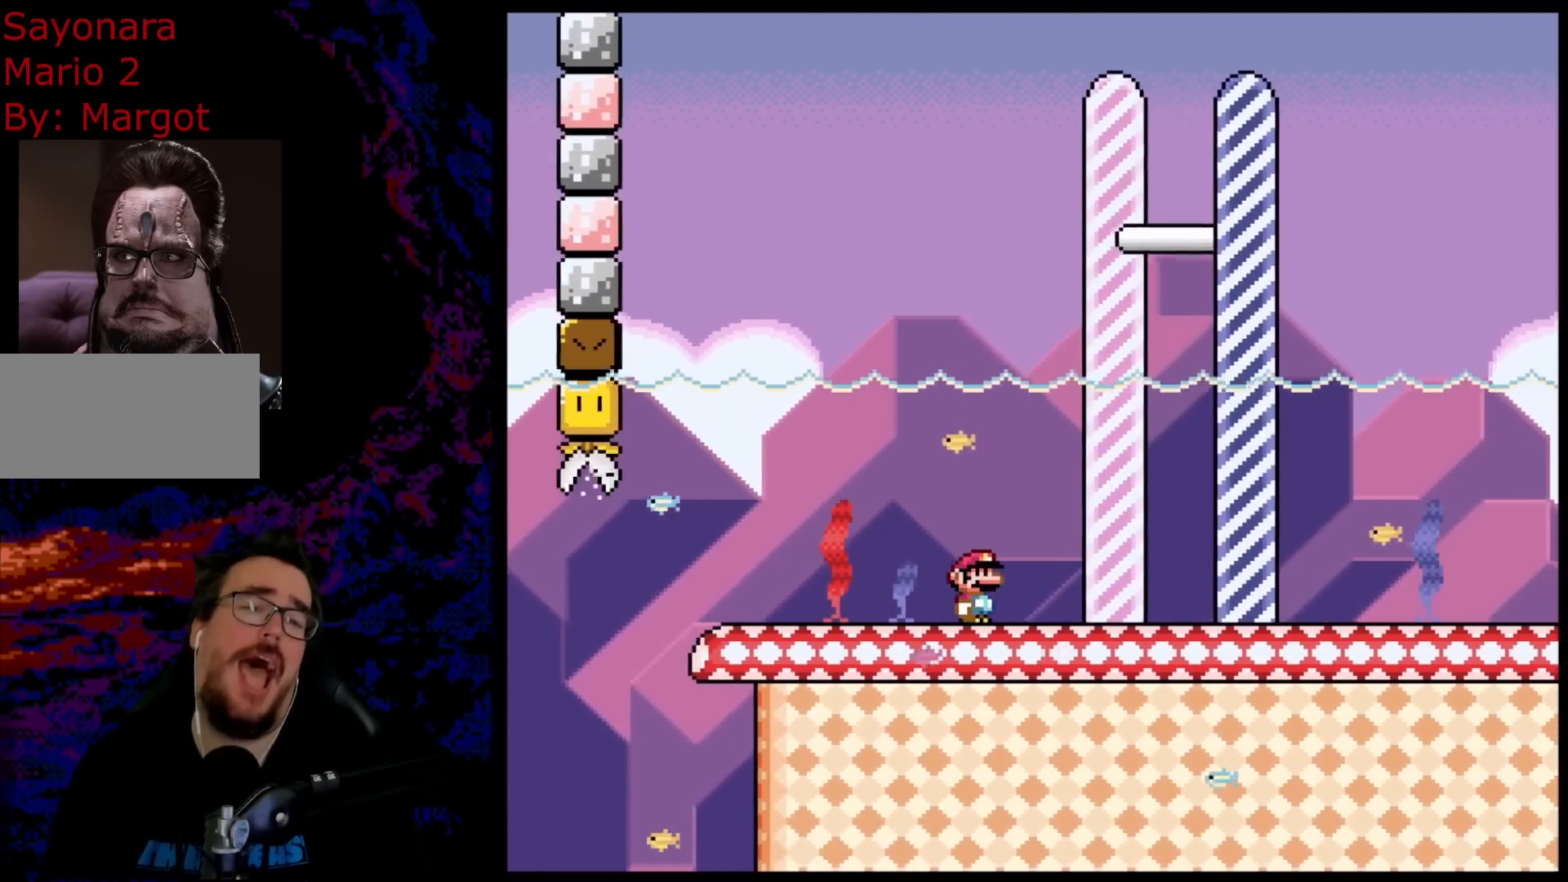
{"buttons": ["A", "X", "DPAD_RIGHT"], "events": []}
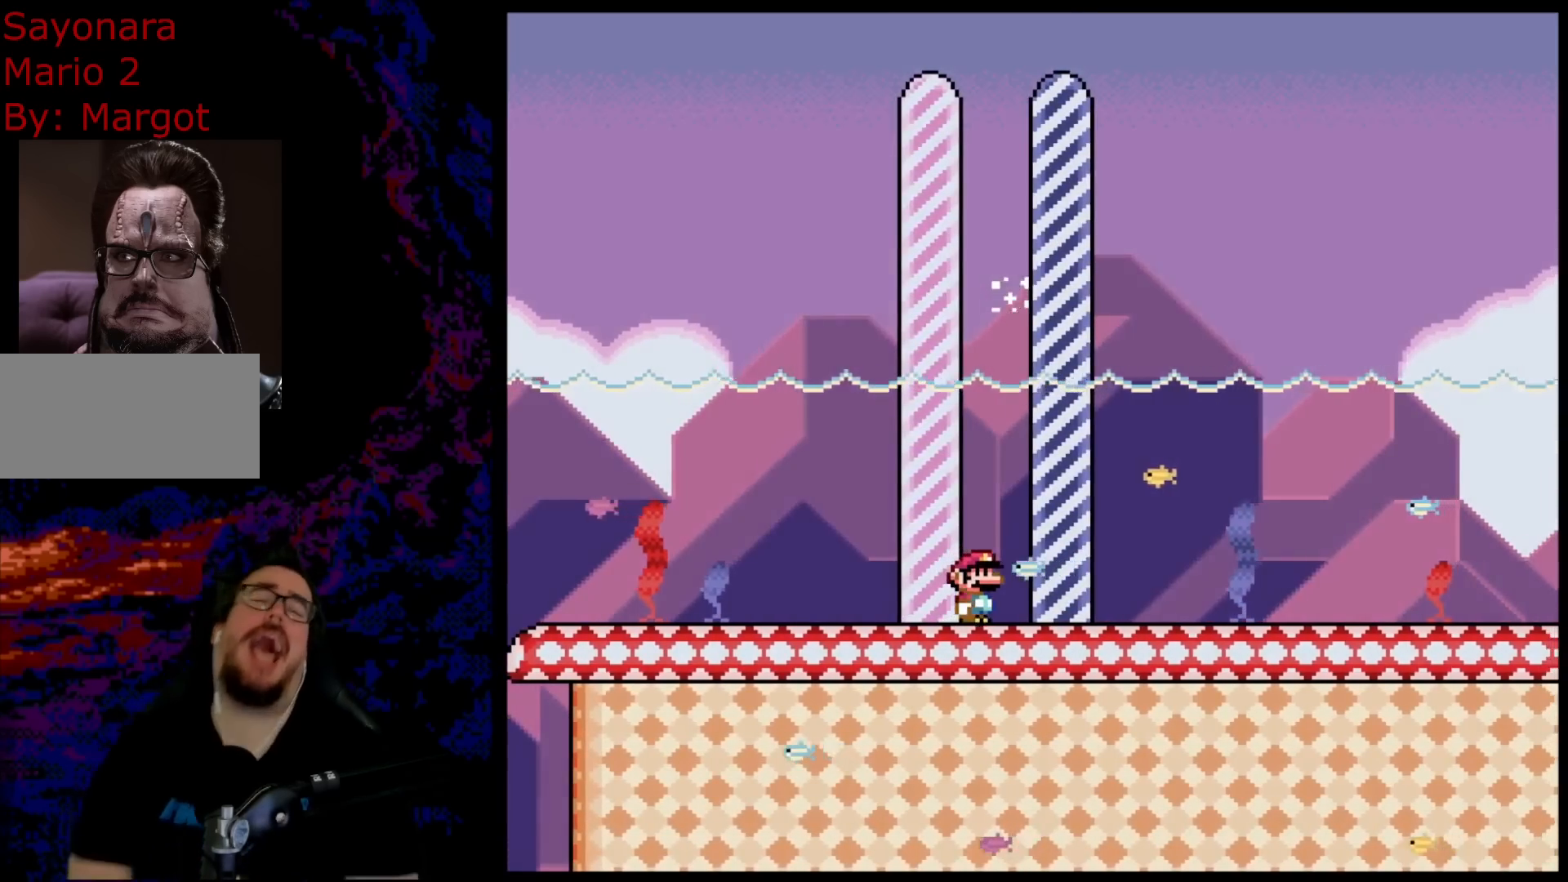
{"buttons": [], "events": [[200, "DPAD_RIGHT", "up"], [300, "A", "up"], [367, "X", "up"]]}